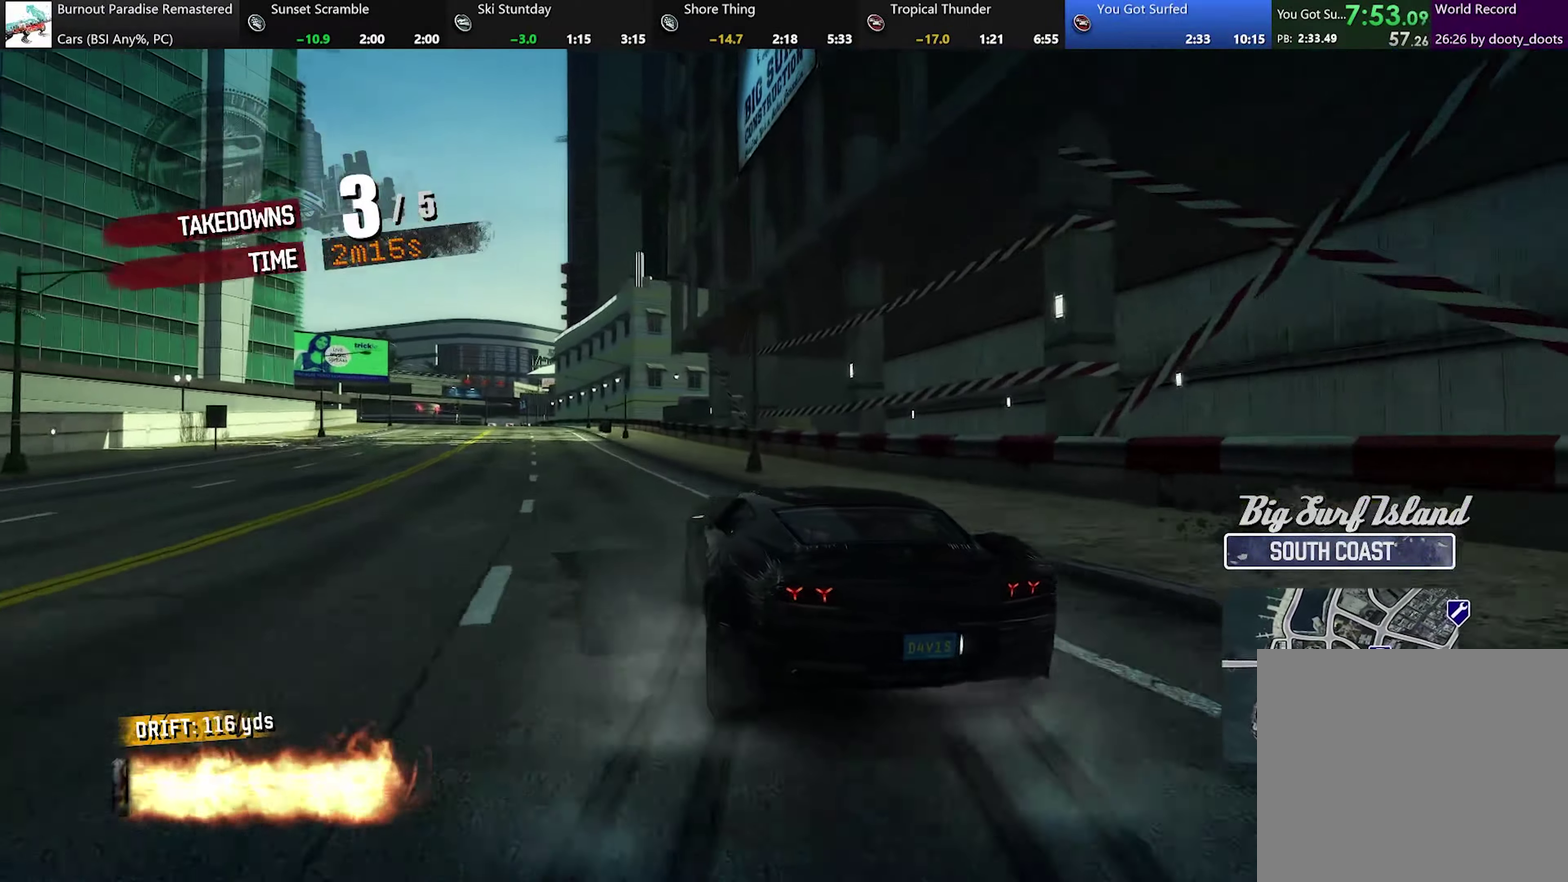
Gameplay with a controller (Xbox layout); each line is a JSON object with the inputs held at the frame after it. "events" lists button and stick changes between this image and that frame as [ms after this image, input, new state], when the widget could be followed in between. Not read: L3 R3 right_stick.
{"buttons": ["R2"], "left_stick": "right", "events": [[183, "left_stick", "right"], [317, "left_stick", "center"], [450, "left_stick", "right"]]}
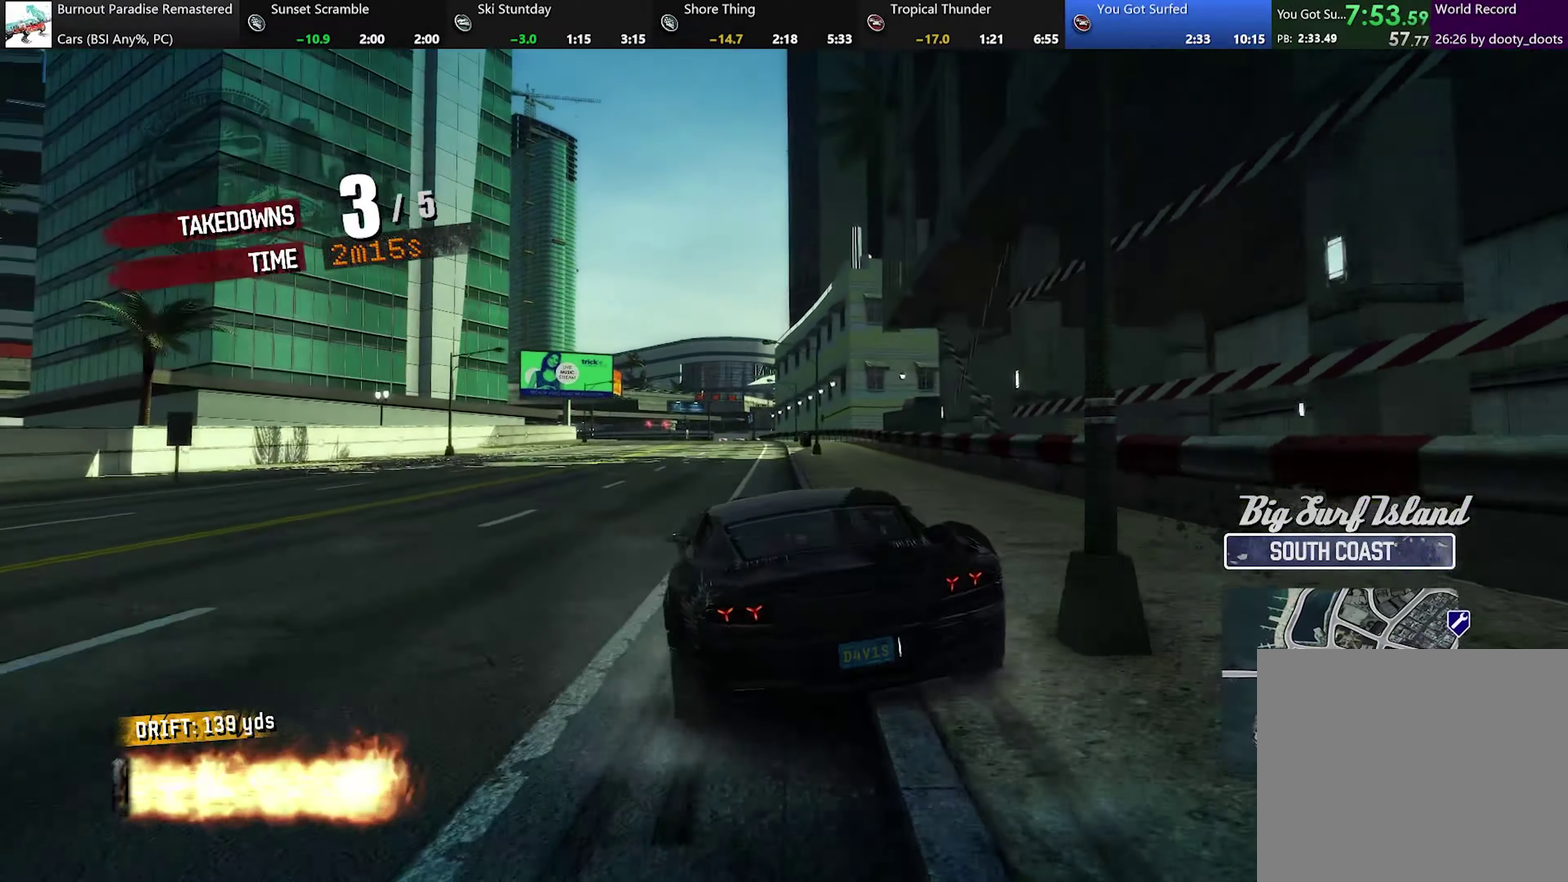
{"buttons": ["L1", "R2"], "left_stick": "center", "events": [[117, "left_stick", "center"], [200, "L1", "down"], [284, "left_stick", "up-right"], [400, "left_stick", "center"]]}
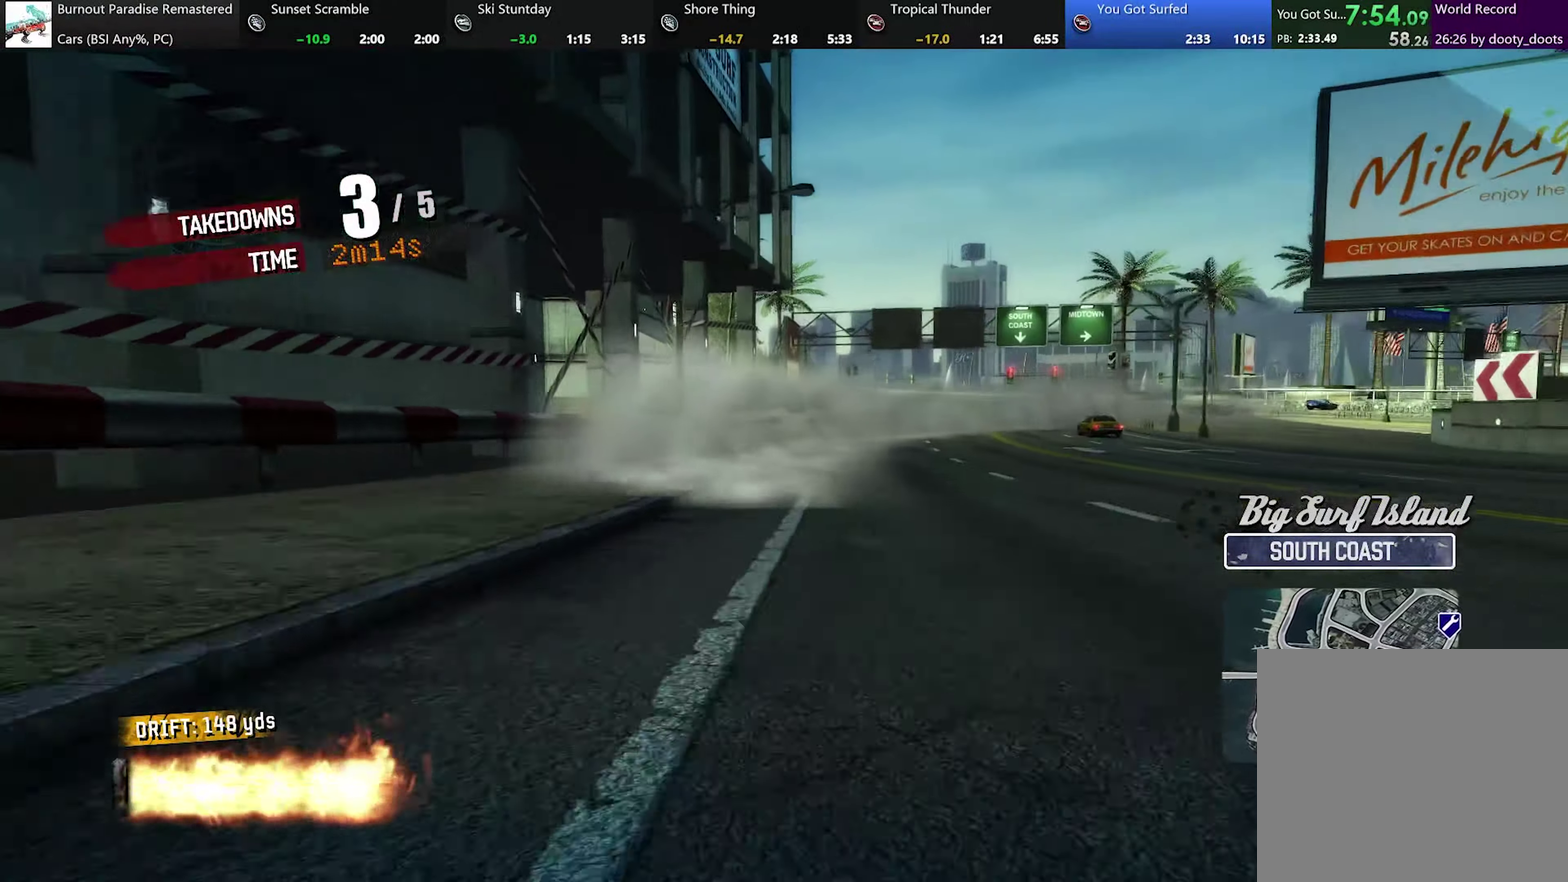
{"buttons": ["R2"], "left_stick": "center", "events": [[300, "L1", "up"]]}
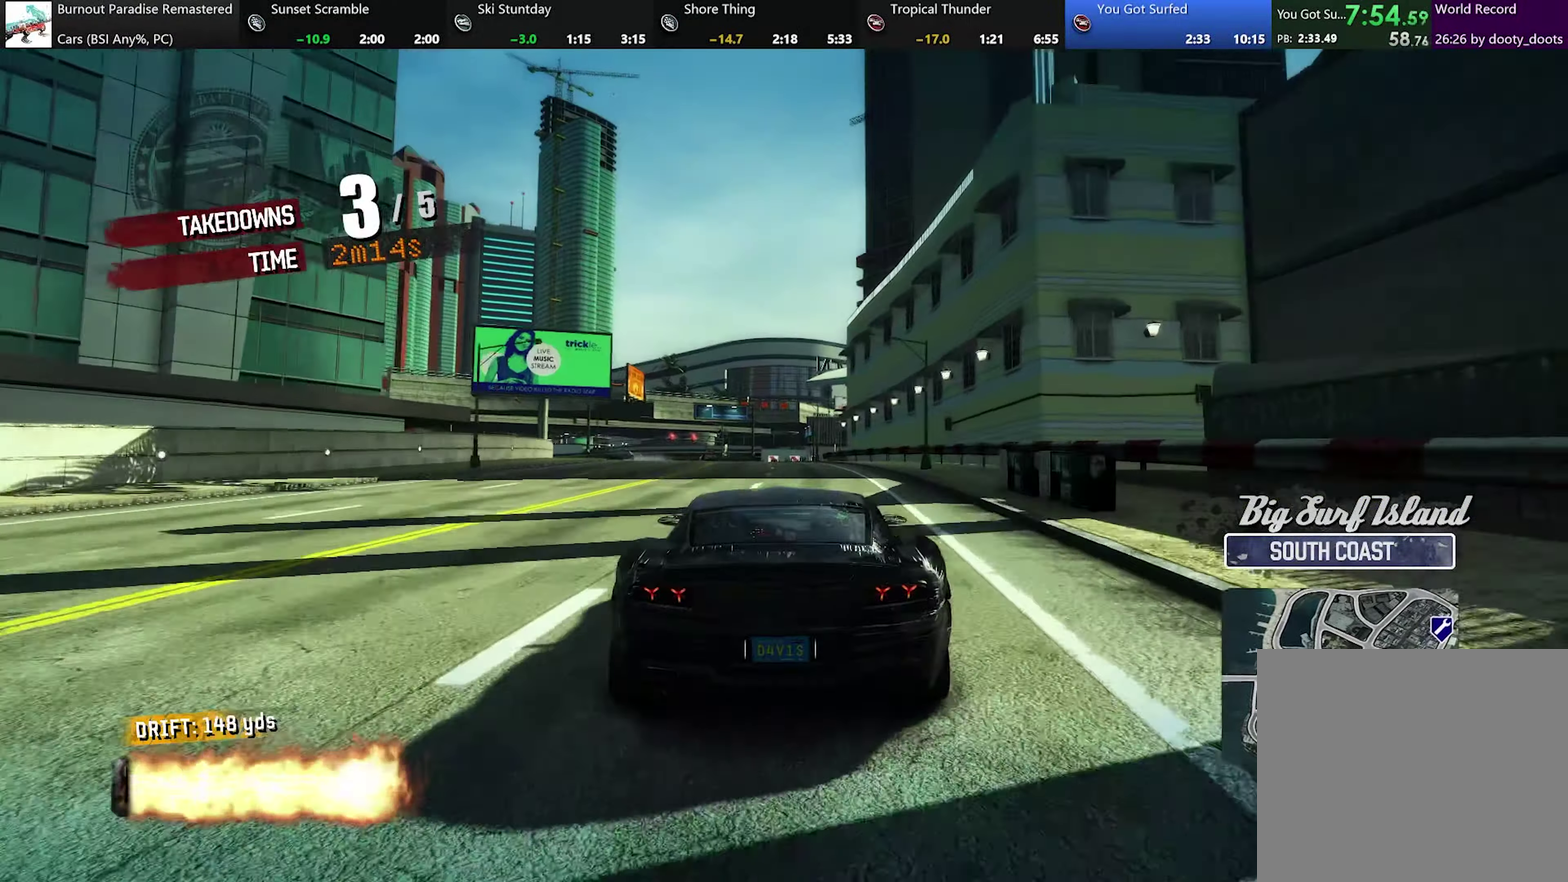
{"buttons": ["L1", "R2"], "left_stick": "up-left", "events": [[33, "left_stick", "up-left"], [50, "L1", "down"]]}
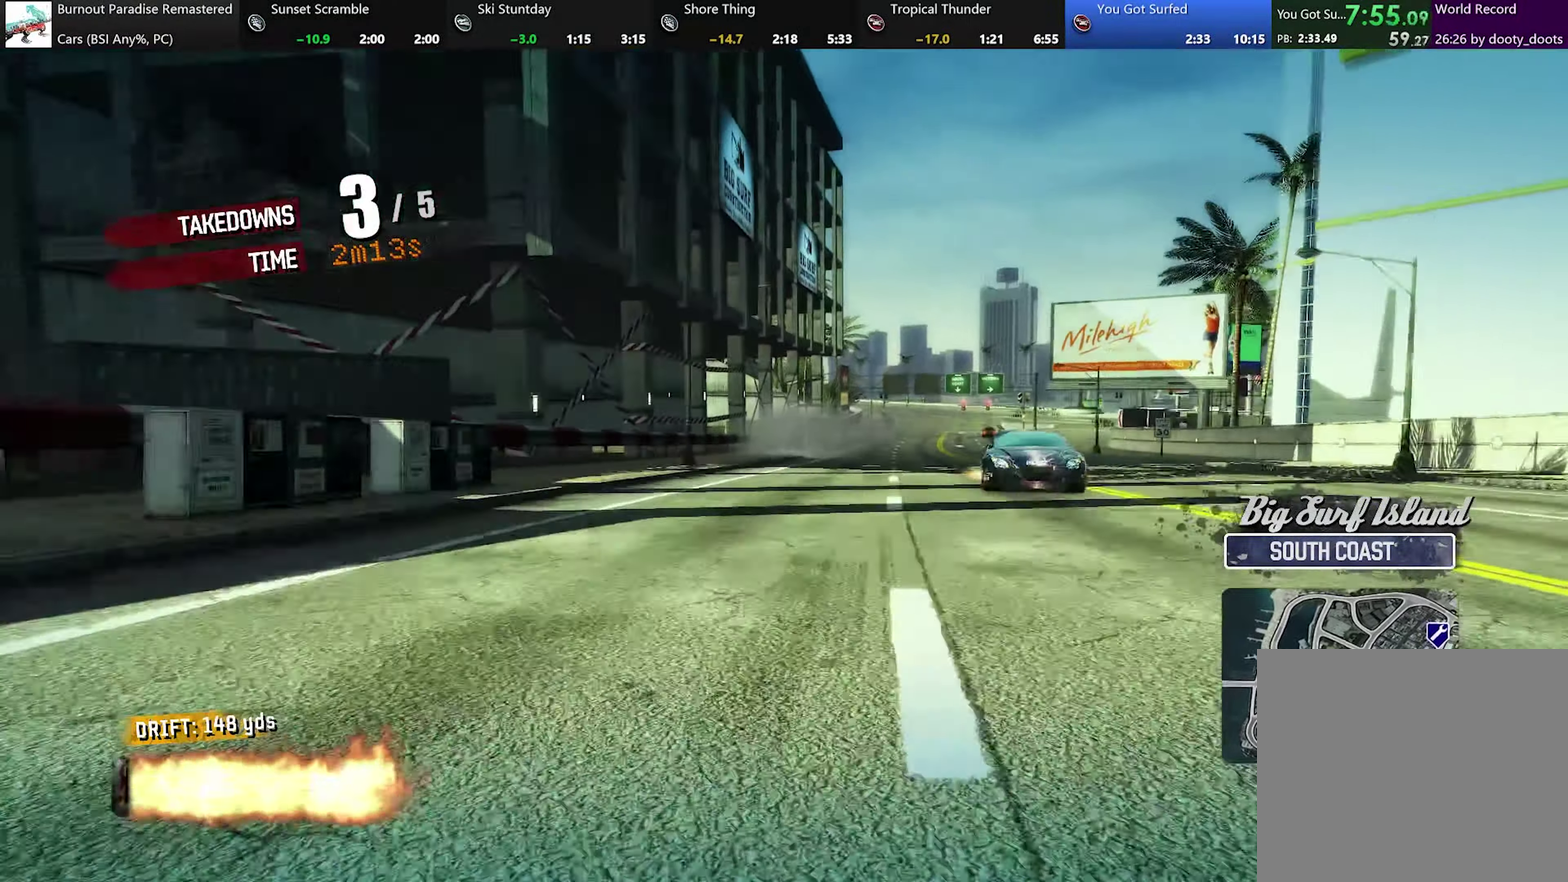
{"buttons": [], "left_stick": "center", "events": [[83, "L1", "up"], [83, "left_stick", "center"], [350, "R2", "up"]]}
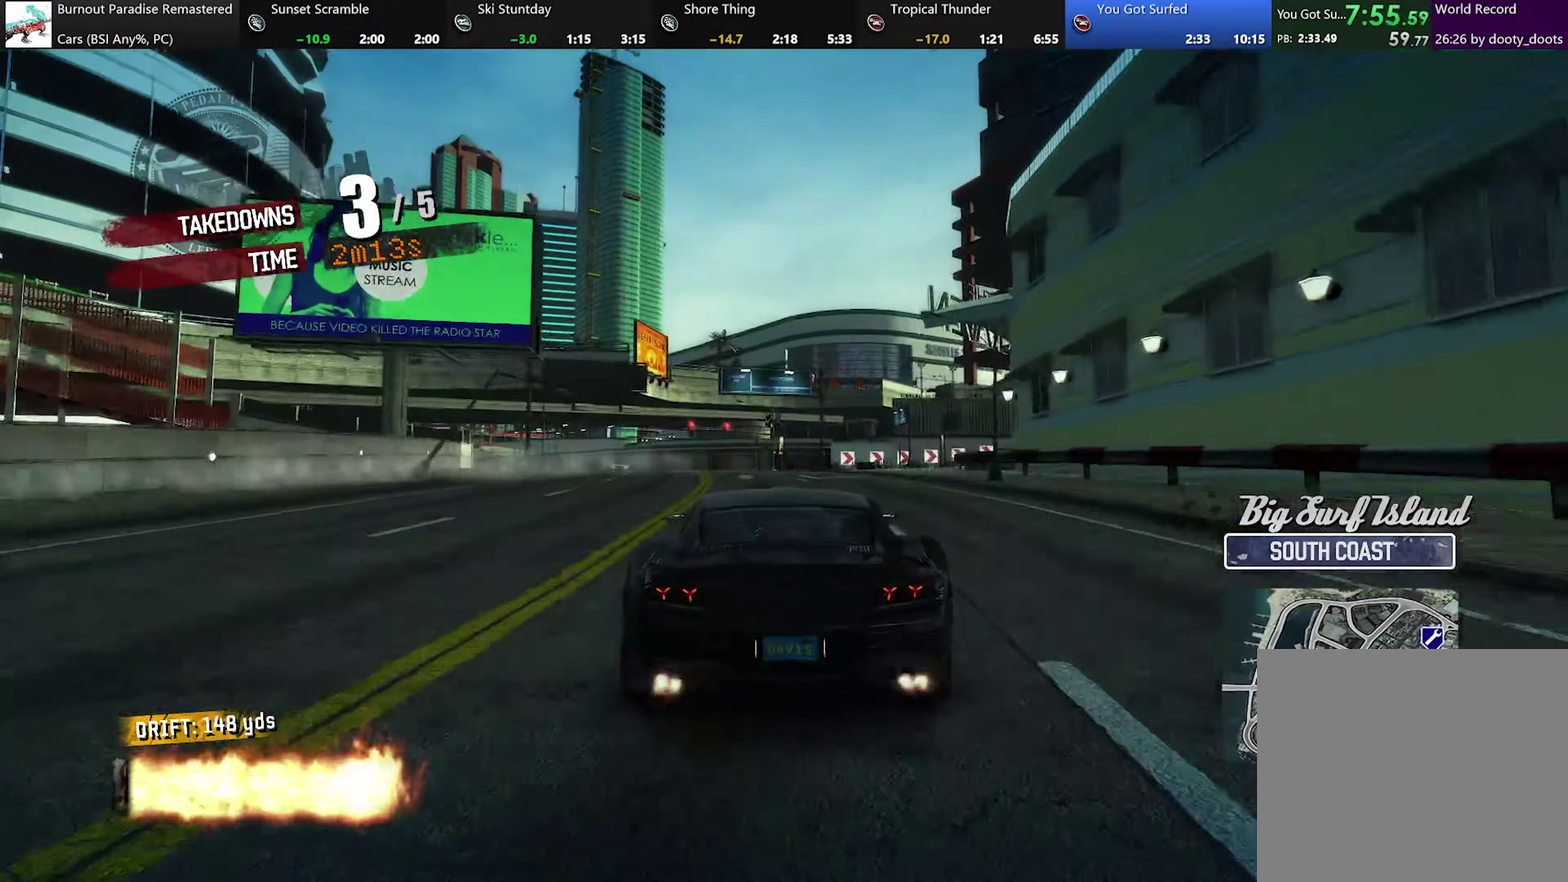
{"buttons": ["R2"], "left_stick": "center", "events": [[34, "R2", "down"], [117, "left_stick", "left"], [384, "left_stick", "center"]]}
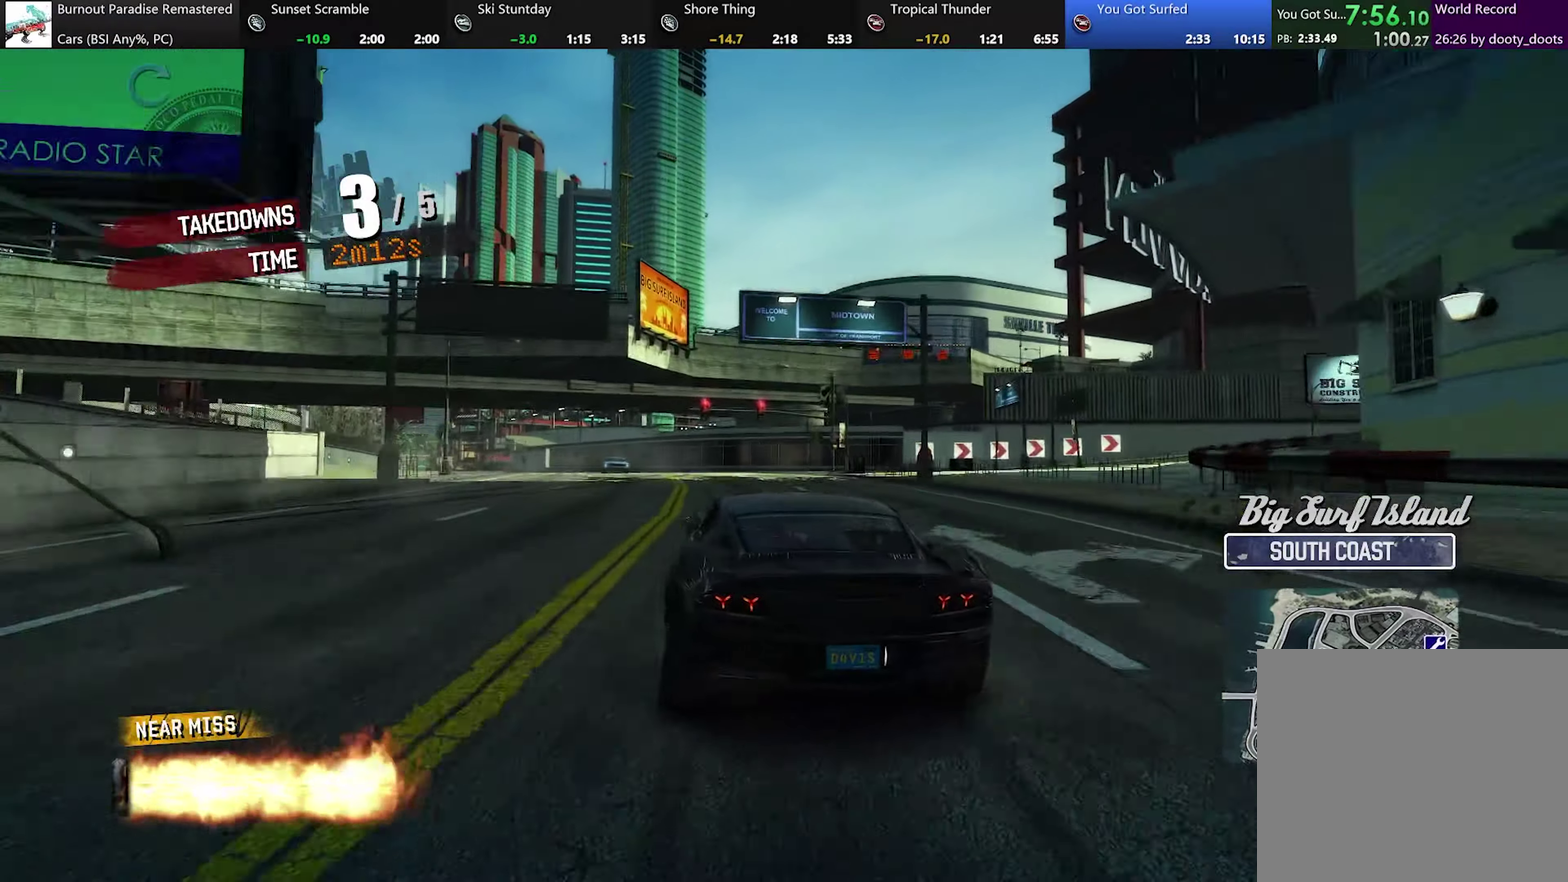
{"buttons": ["R2"], "left_stick": "up-left", "events": [[300, "left_stick", "left"], [434, "left_stick", "up-left"]]}
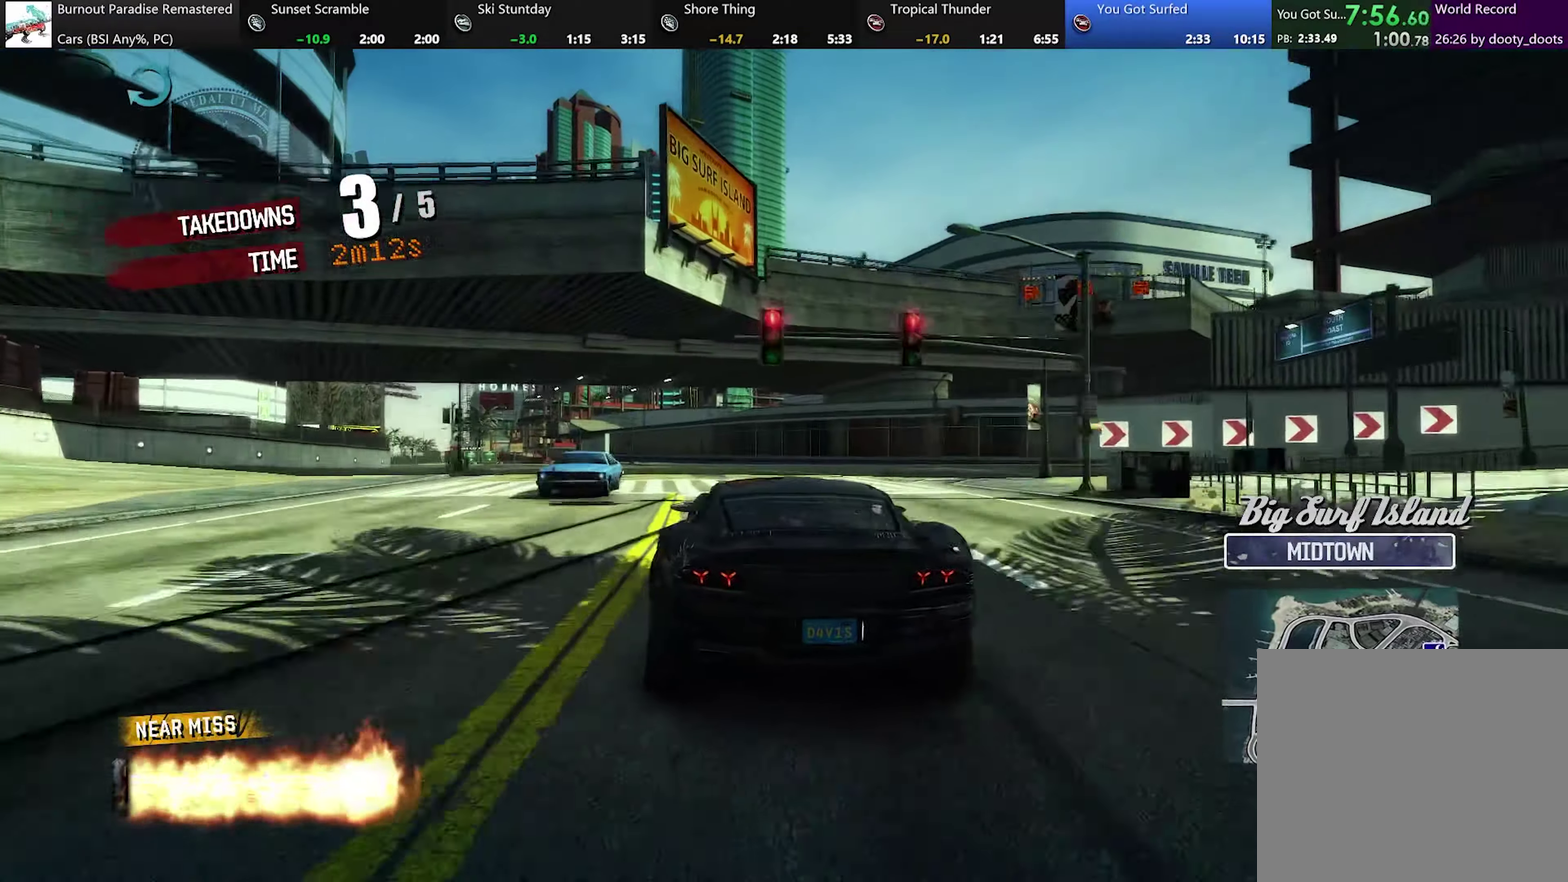
{"buttons": ["R2"], "left_stick": "center", "events": [[217, "left_stick", "center"]]}
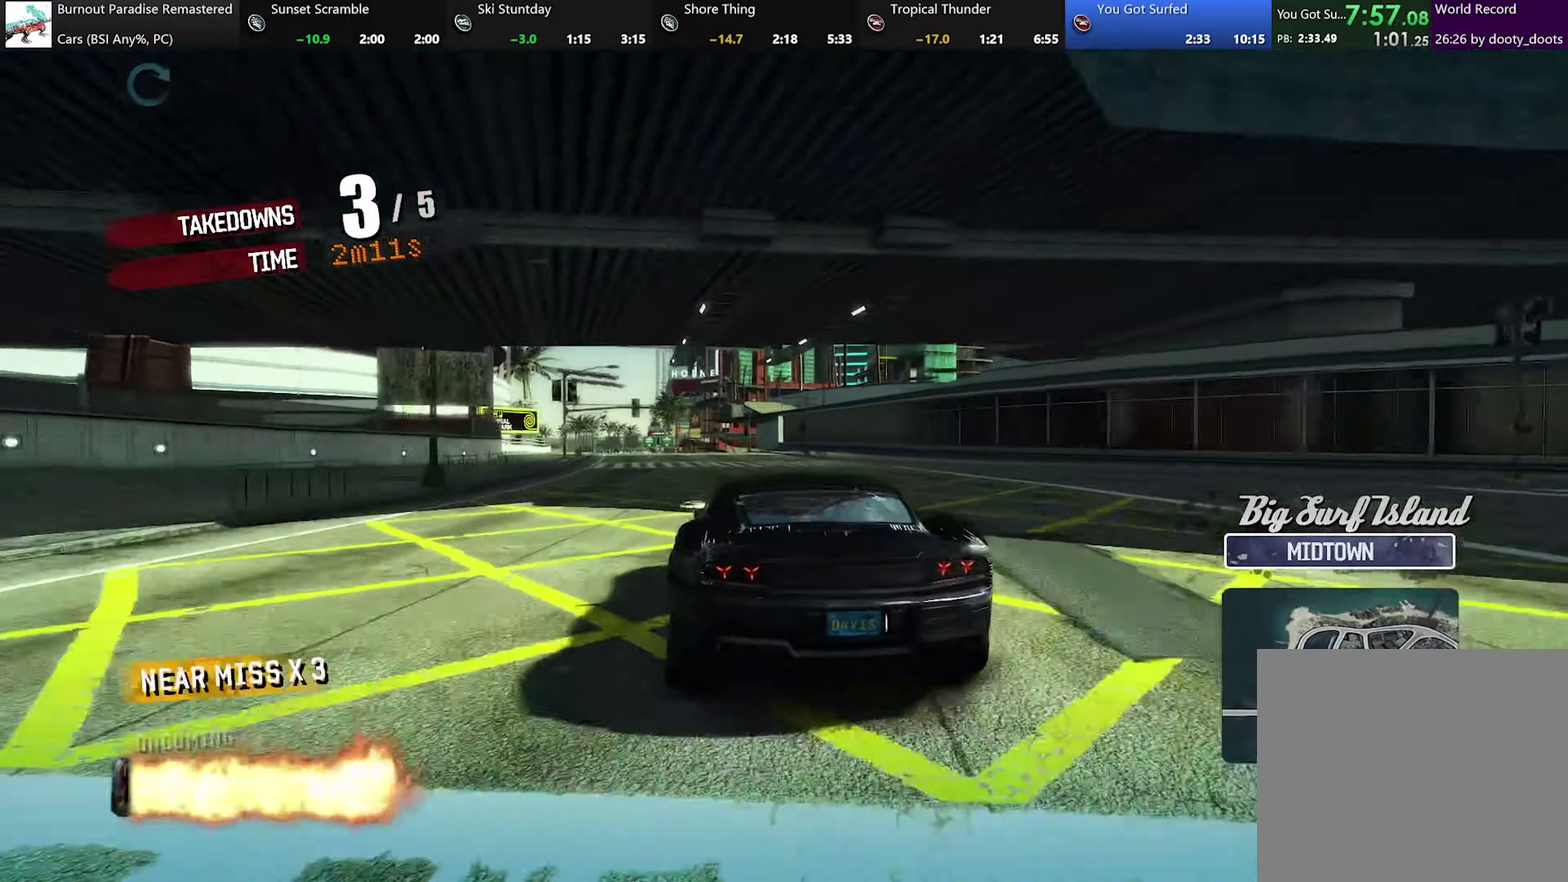
{"buttons": ["R2"], "left_stick": "up-left", "events": [[300, "left_stick", "left"], [450, "left_stick", "up-left"]]}
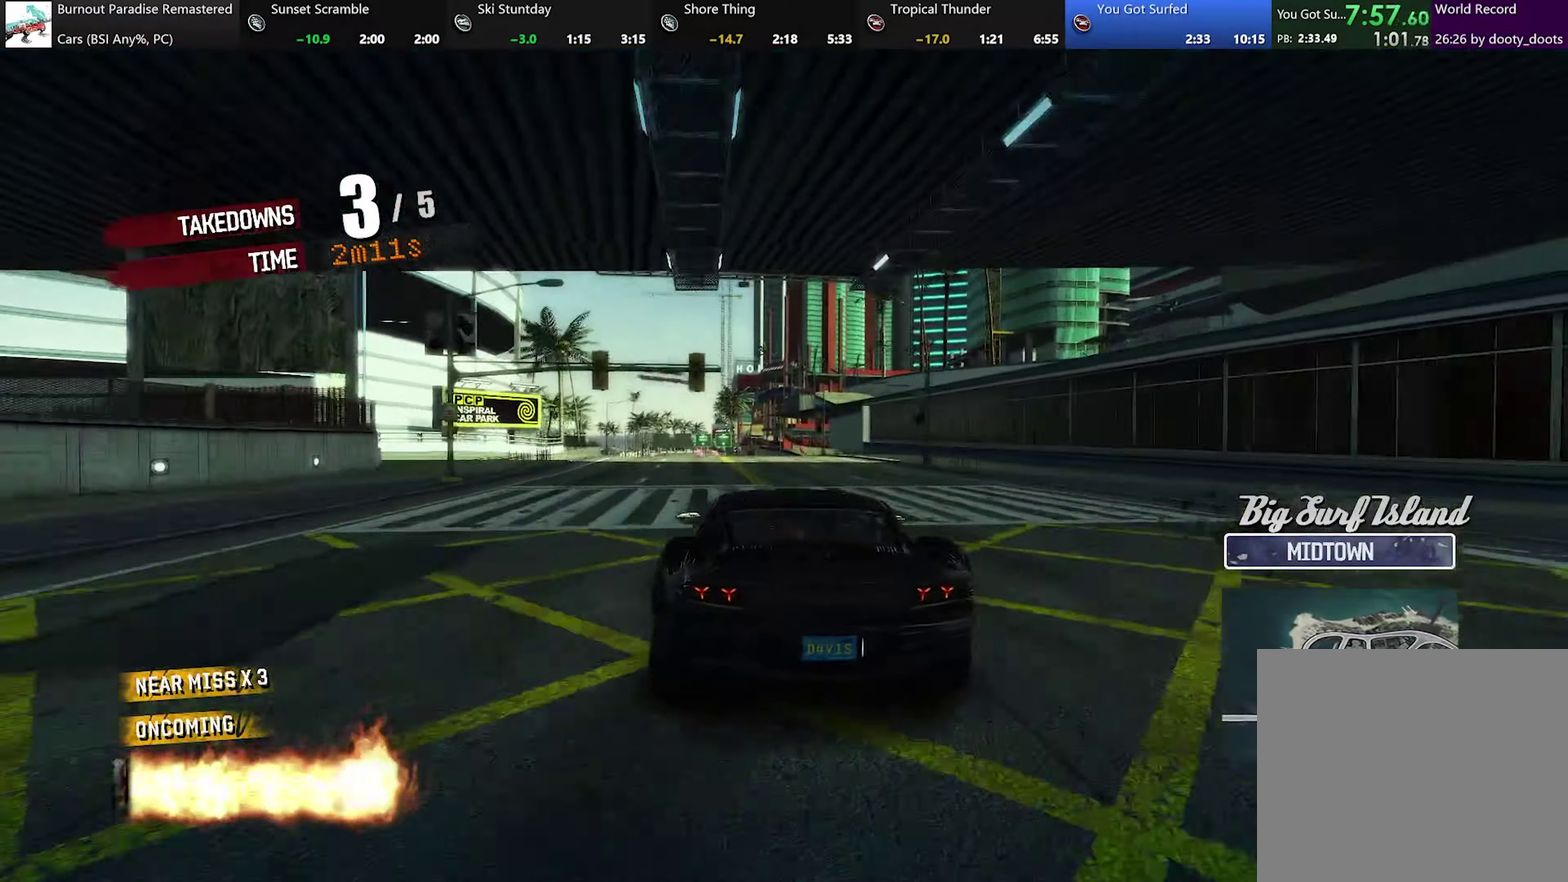
{"buttons": ["L1", "R2"], "left_stick": "up-right", "events": [[167, "L1", "down"], [267, "left_stick", "up"], [384, "left_stick", "up-right"]]}
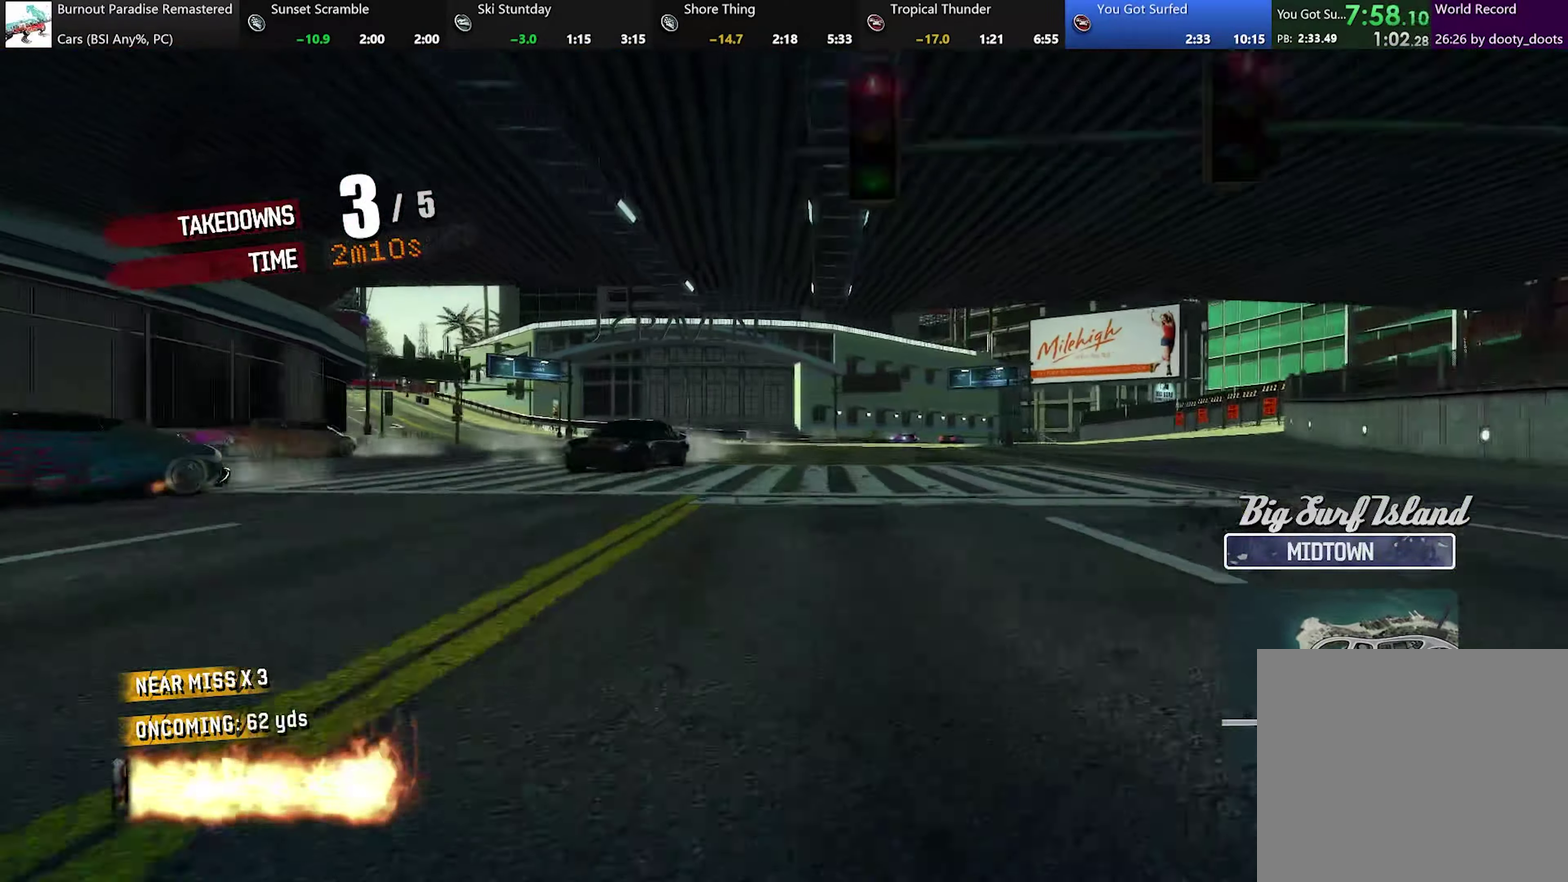
{"buttons": ["R2"], "left_stick": "right", "events": [[117, "left_stick", "center"], [167, "L1", "up"], [467, "left_stick", "right"]]}
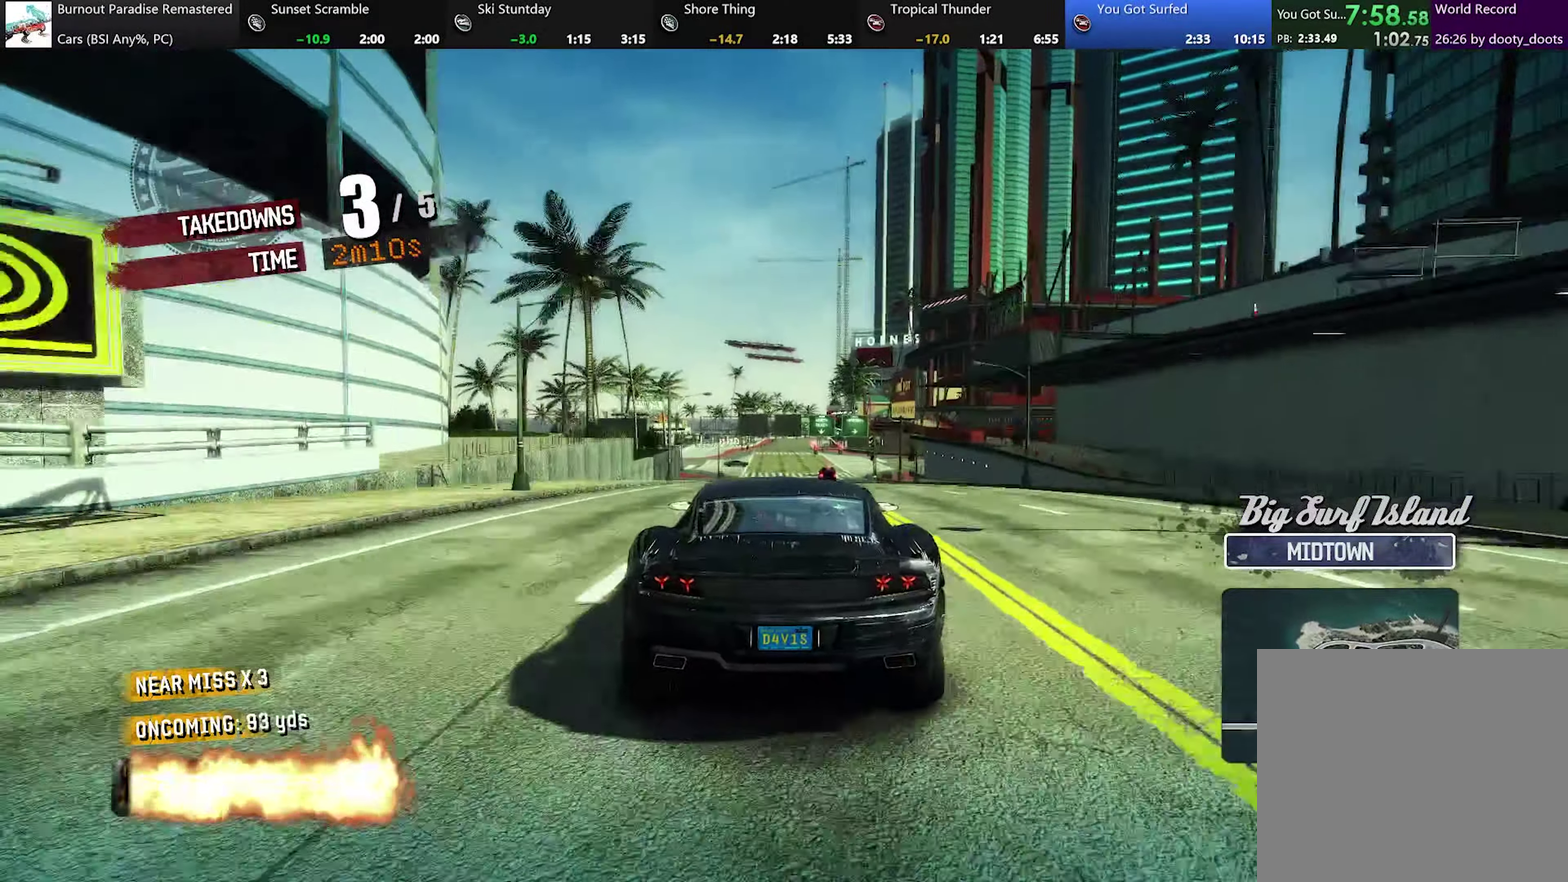
{"buttons": ["R2"], "left_stick": "center"}
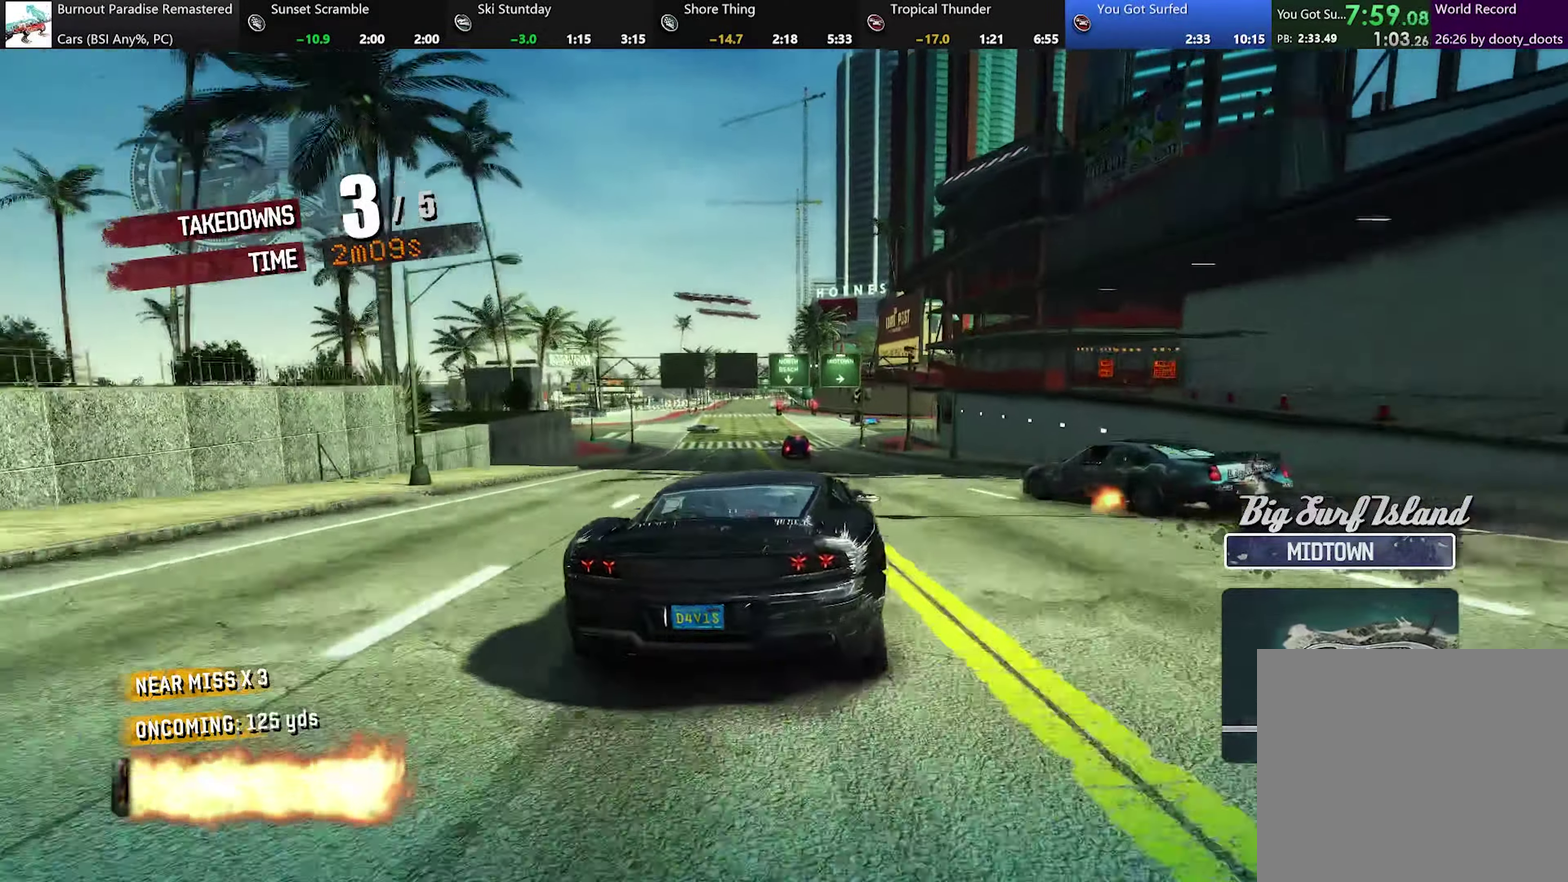
{"buttons": ["R2"], "left_stick": "center"}
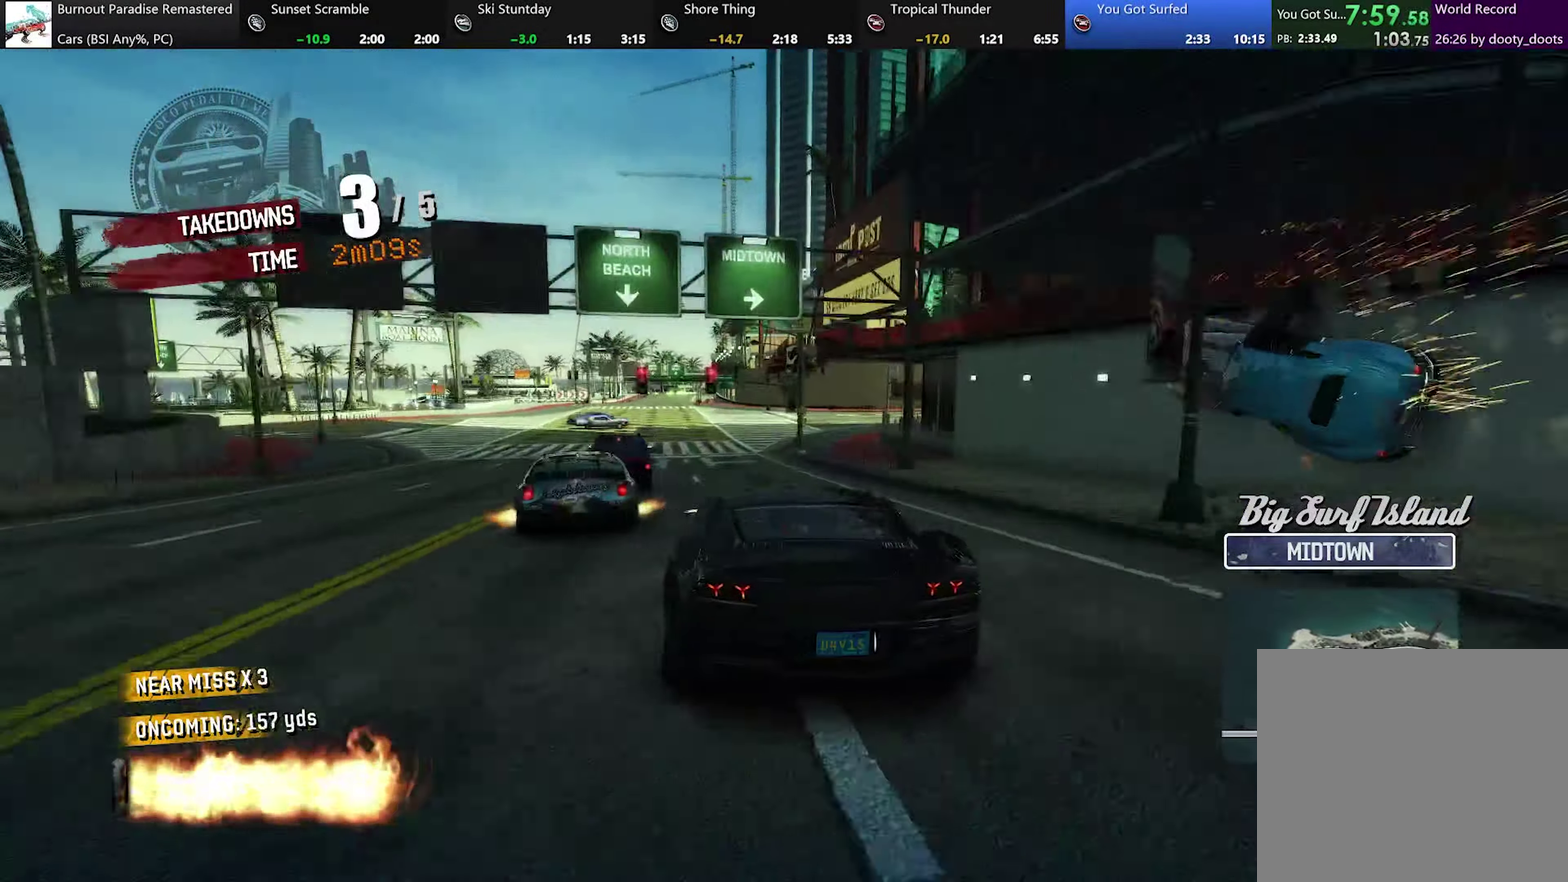
{"buttons": ["R2"], "left_stick": "center", "events": [[183, "left_stick", "right"], [267, "left_stick", "center"]]}
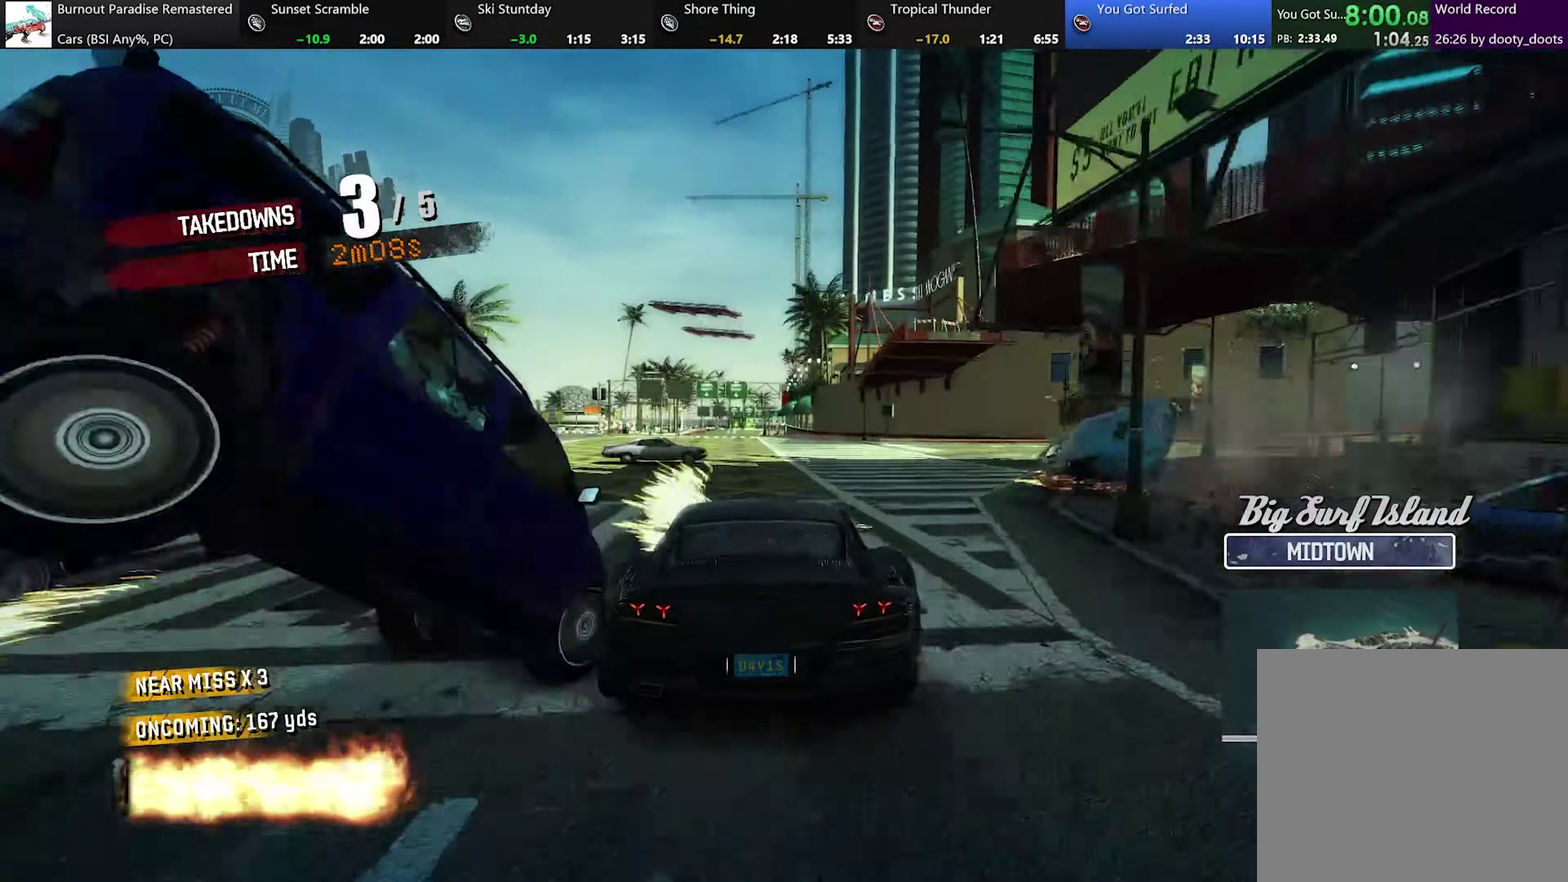
{"buttons": ["R2"], "left_stick": "center", "events": [[84, "left_stick", "left"], [167, "left_stick", "center"], [367, "left_stick", "right"], [501, "left_stick", "center"]]}
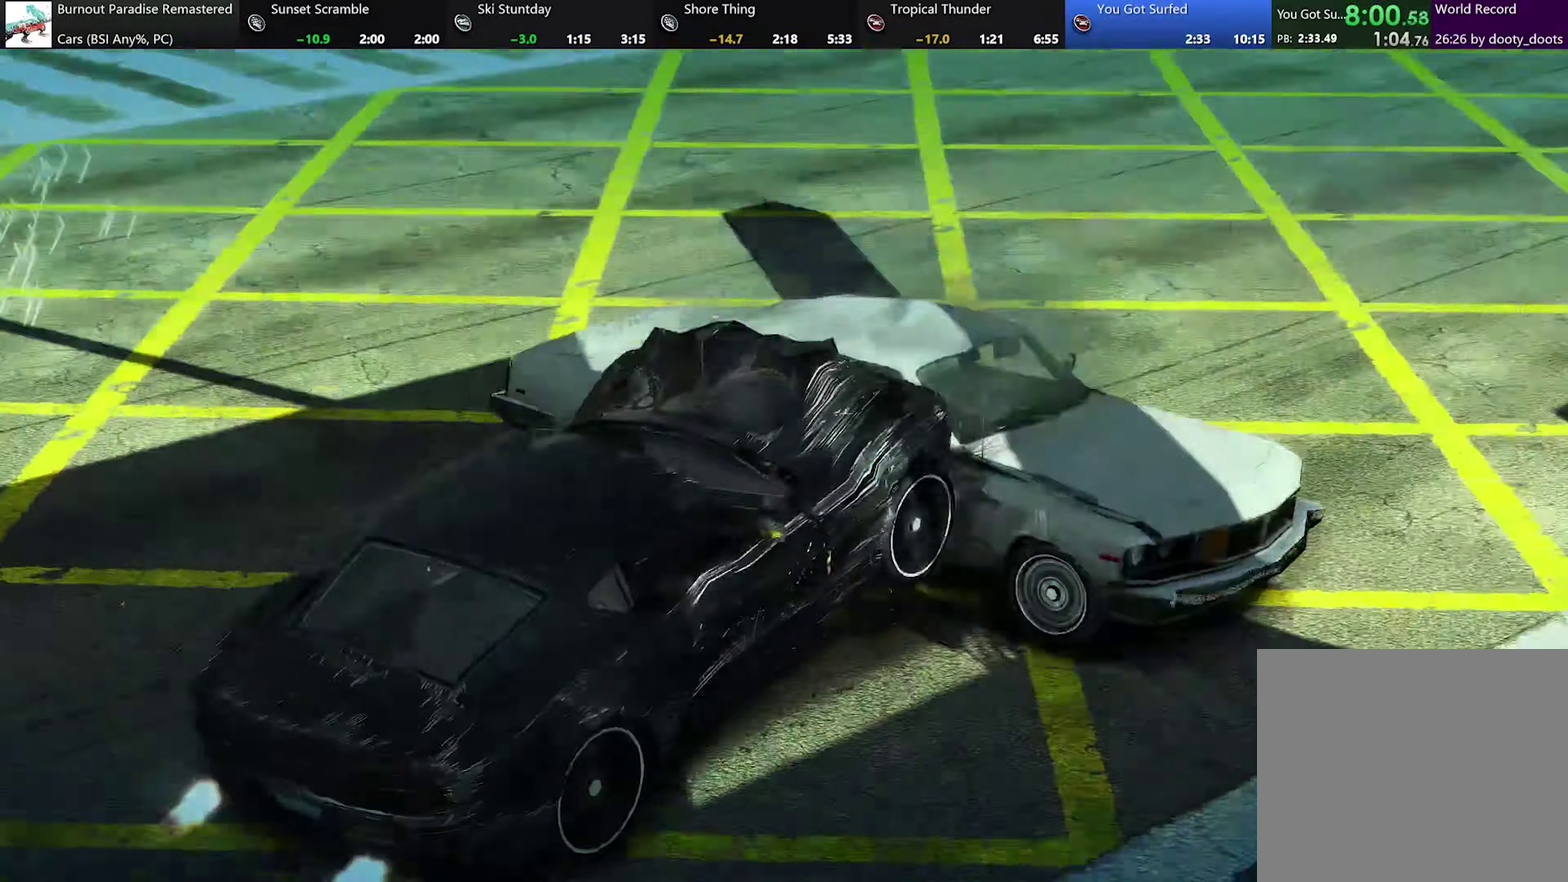
{"buttons": [], "left_stick": "center", "events": [[33, "R2", "up"], [50, "left_stick", "left"], [167, "left_stick", "up-left"], [267, "left_stick", "center"]]}
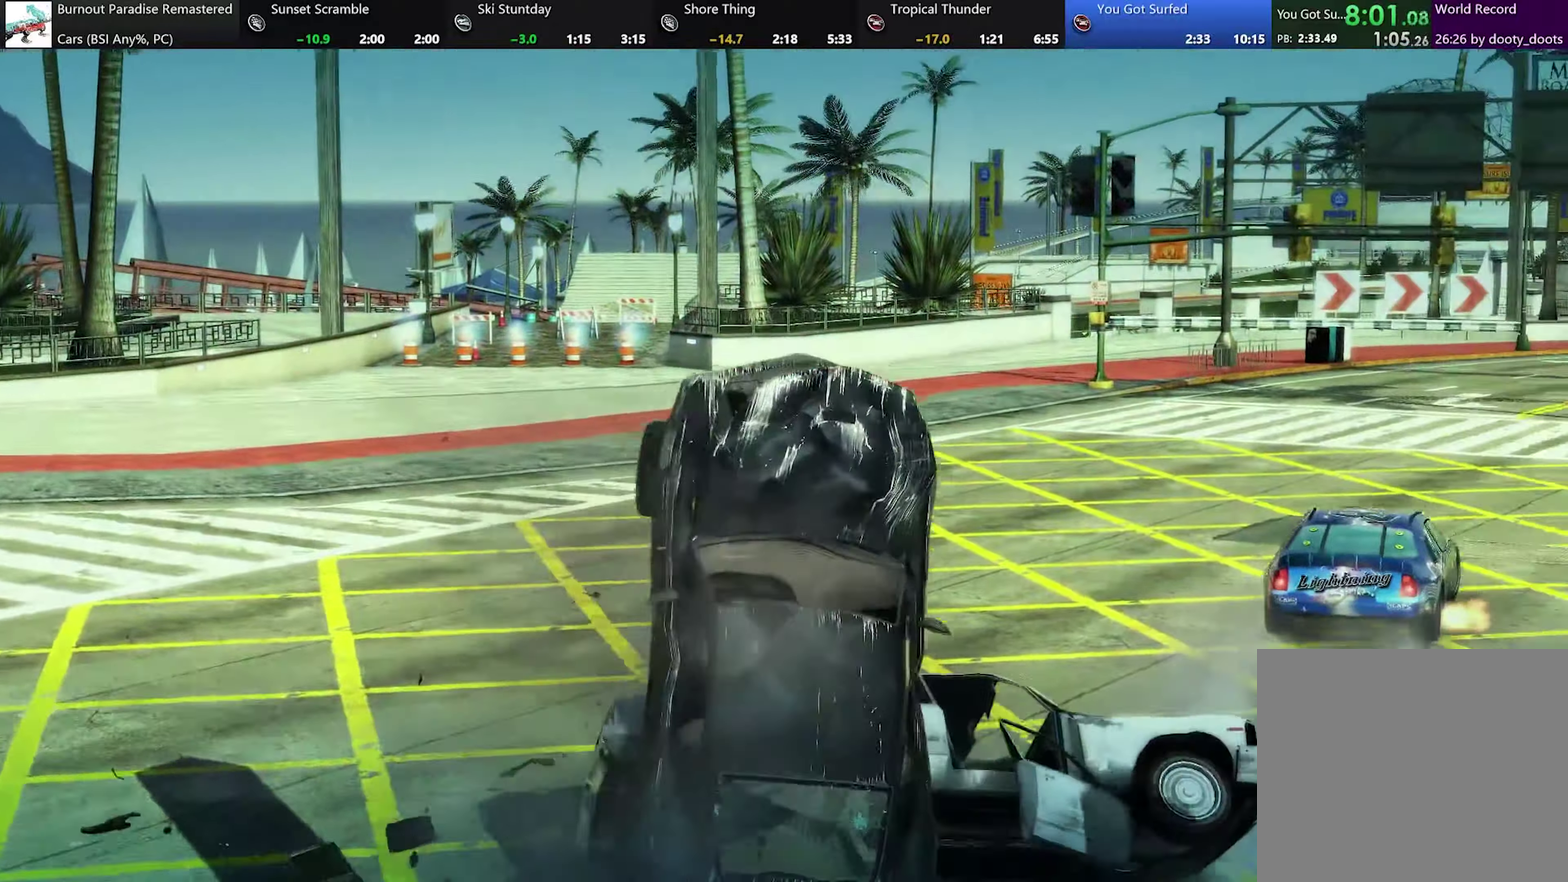
{"buttons": [], "left_stick": "center", "events": []}
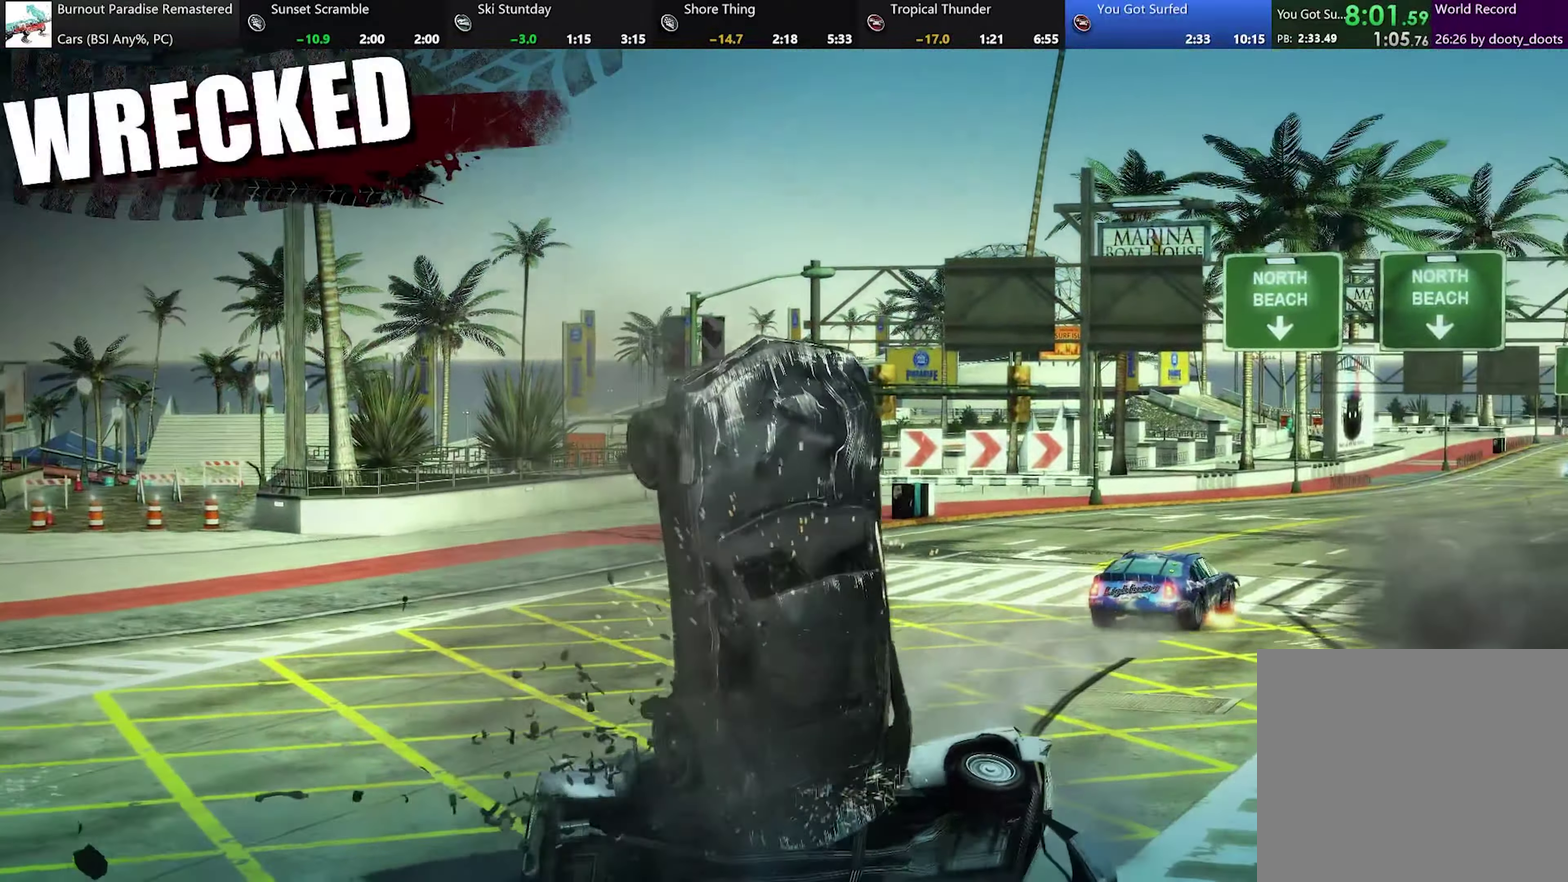
{"buttons": [], "left_stick": "center", "events": []}
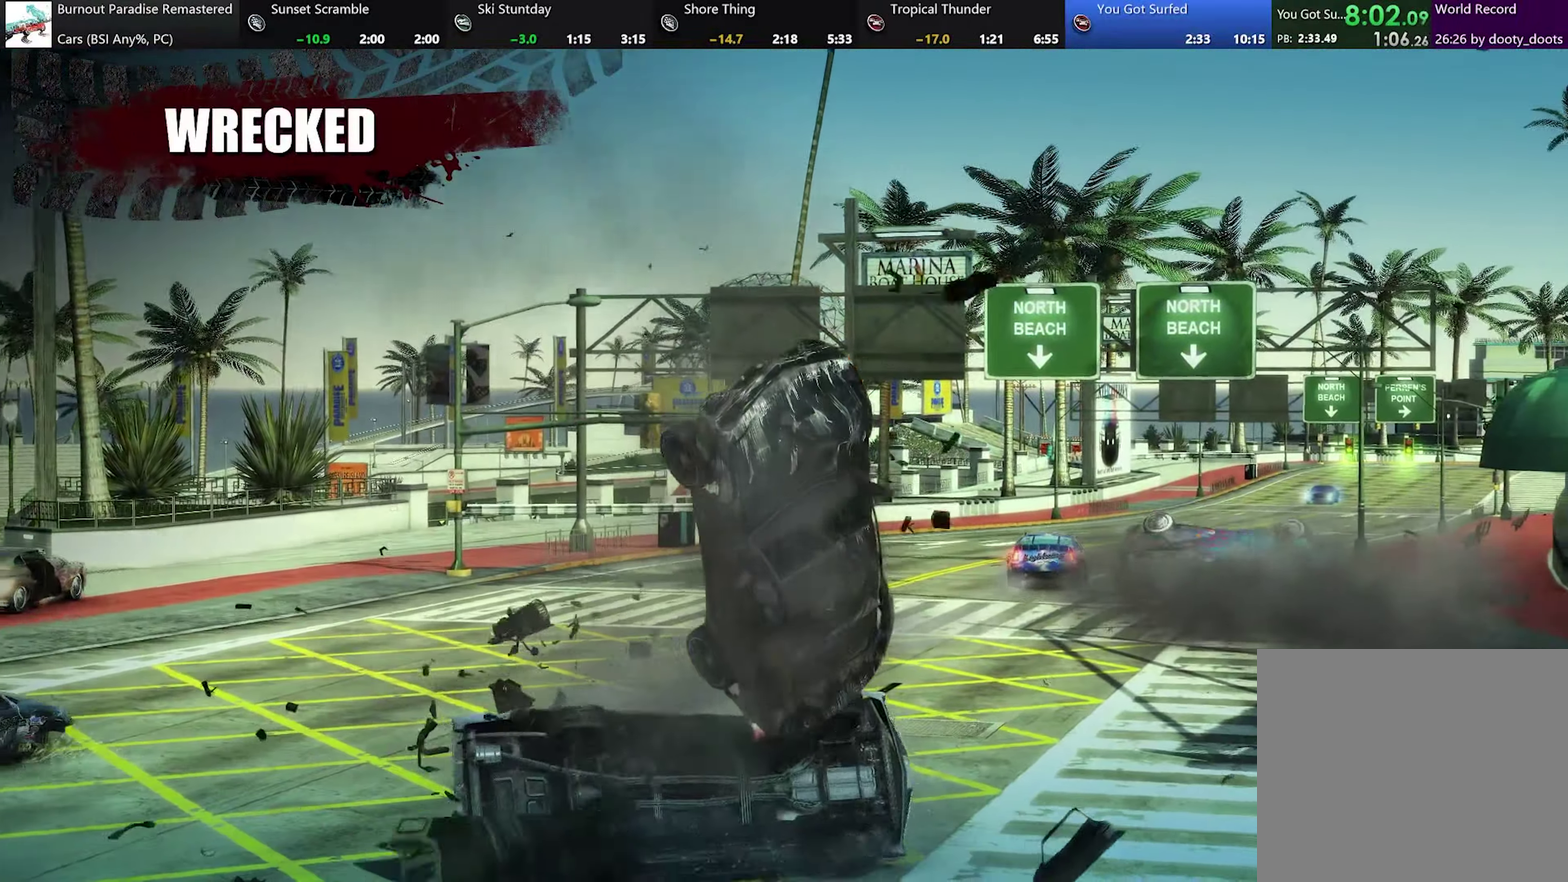
{"buttons": [], "left_stick": "center", "events": []}
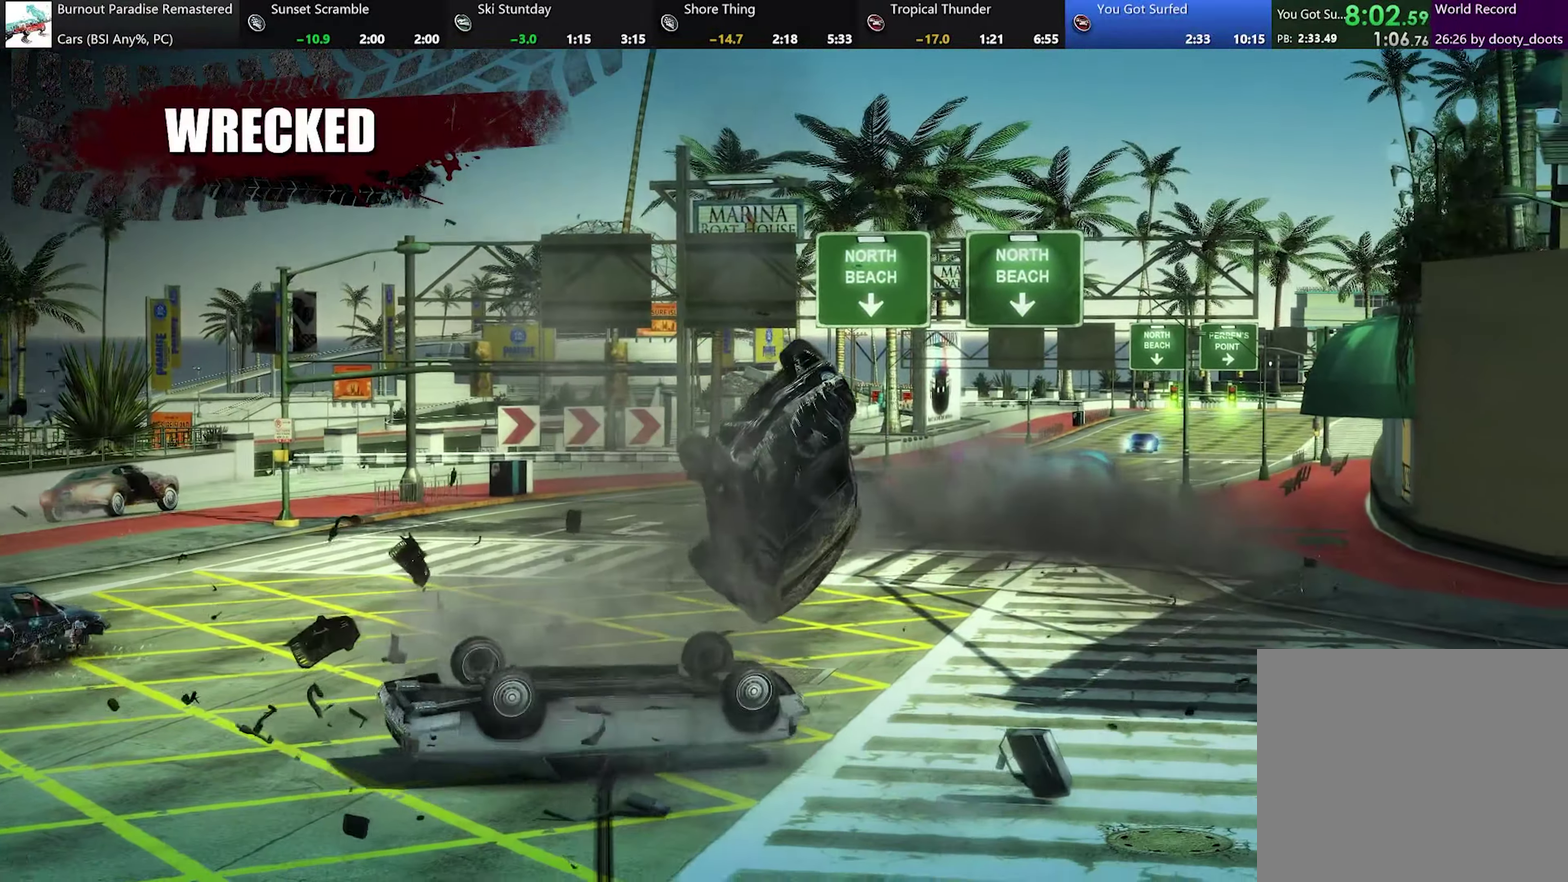
{"buttons": [], "left_stick": "center", "events": []}
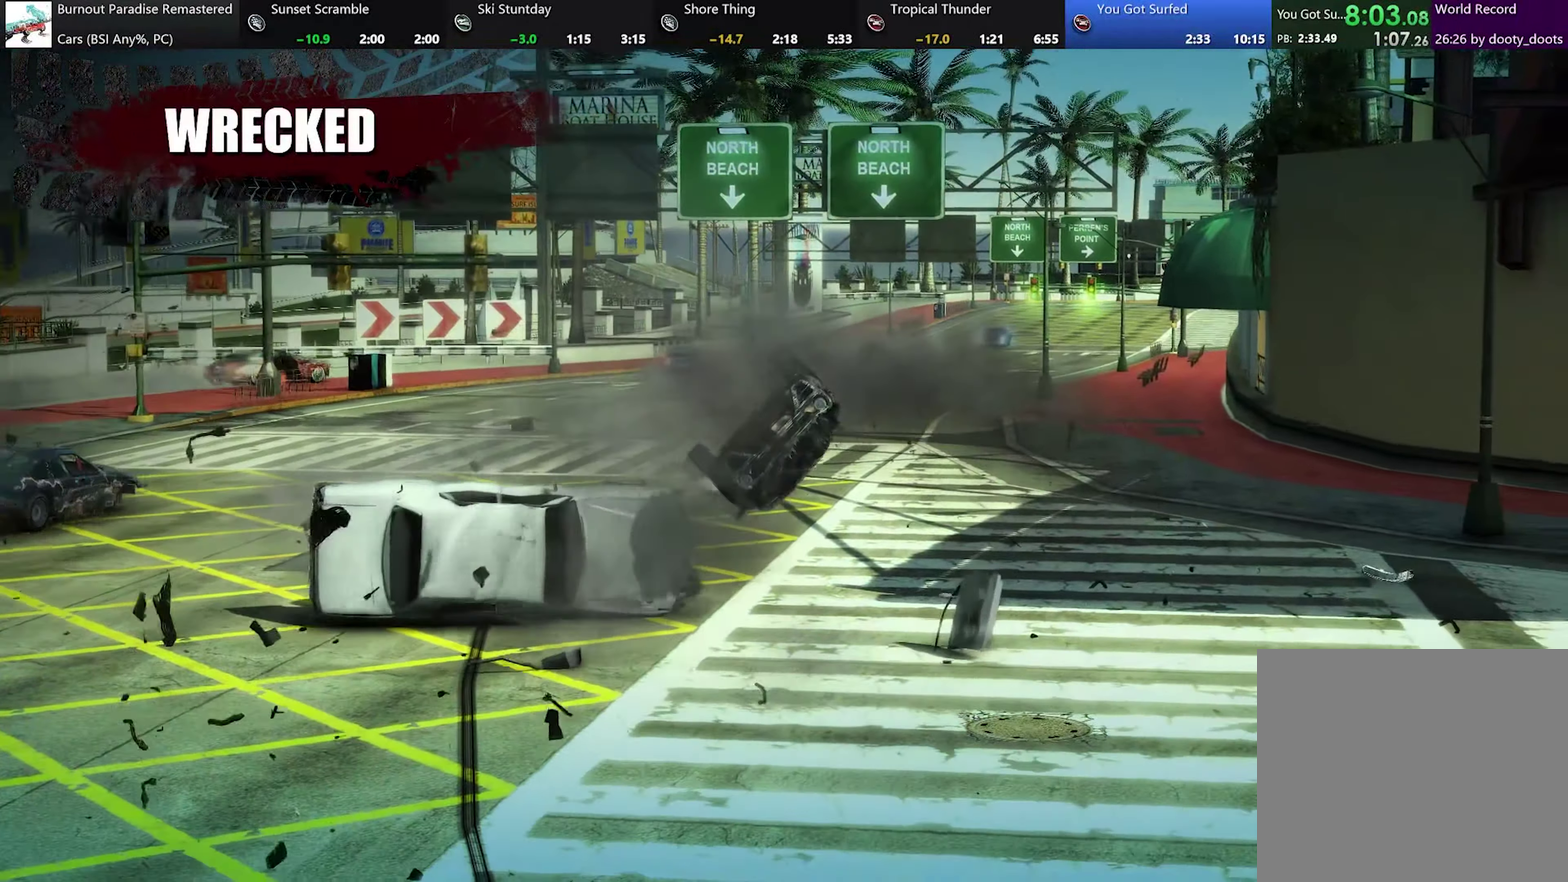
{"buttons": [], "left_stick": "center", "events": []}
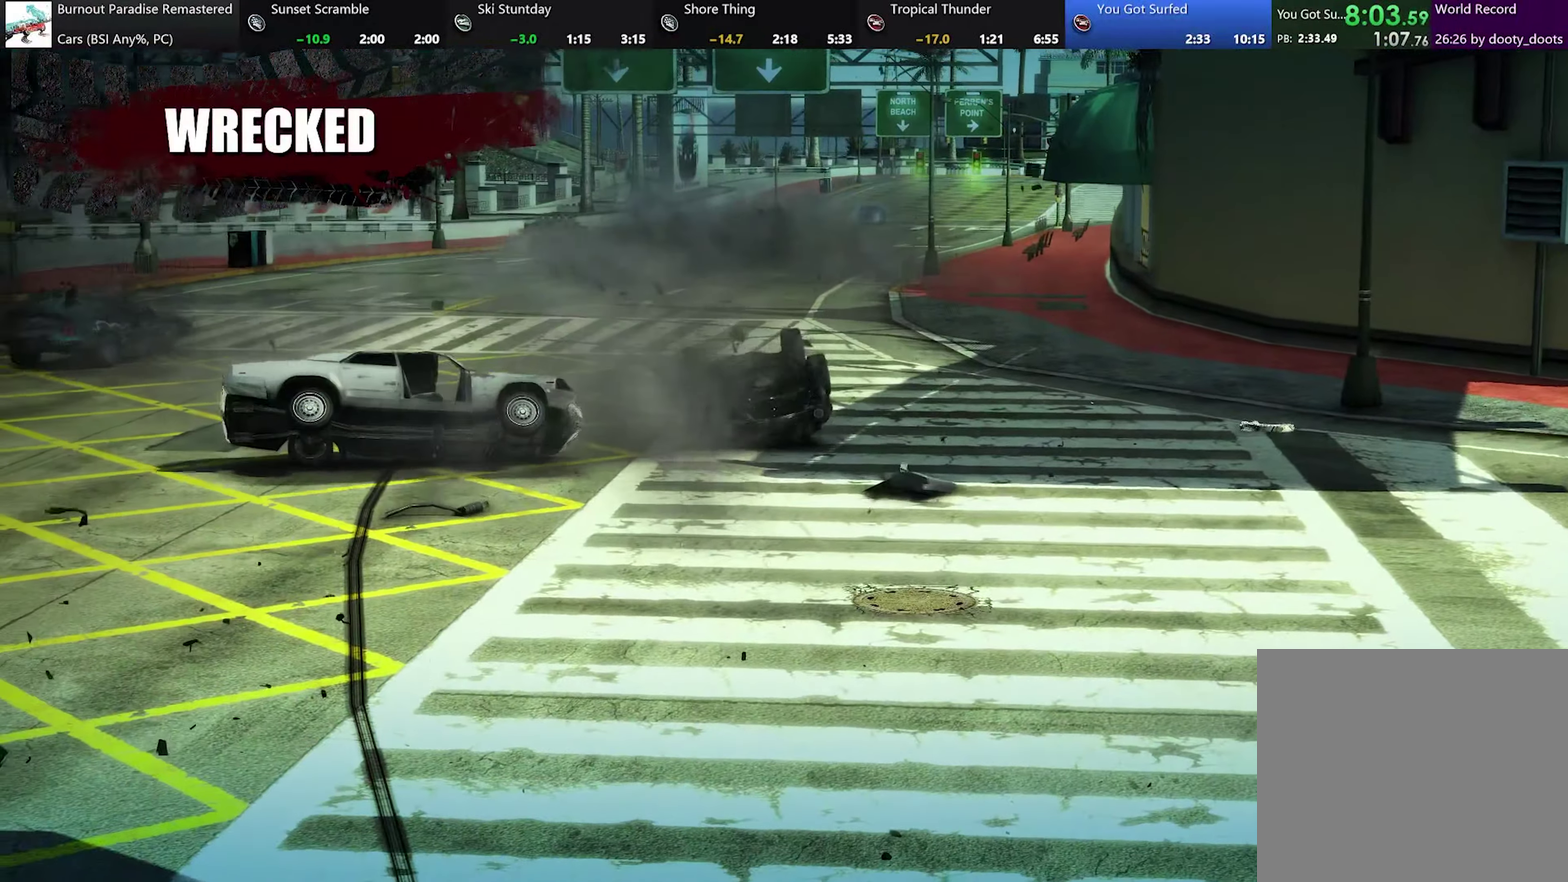
{"buttons": [], "left_stick": "center", "events": []}
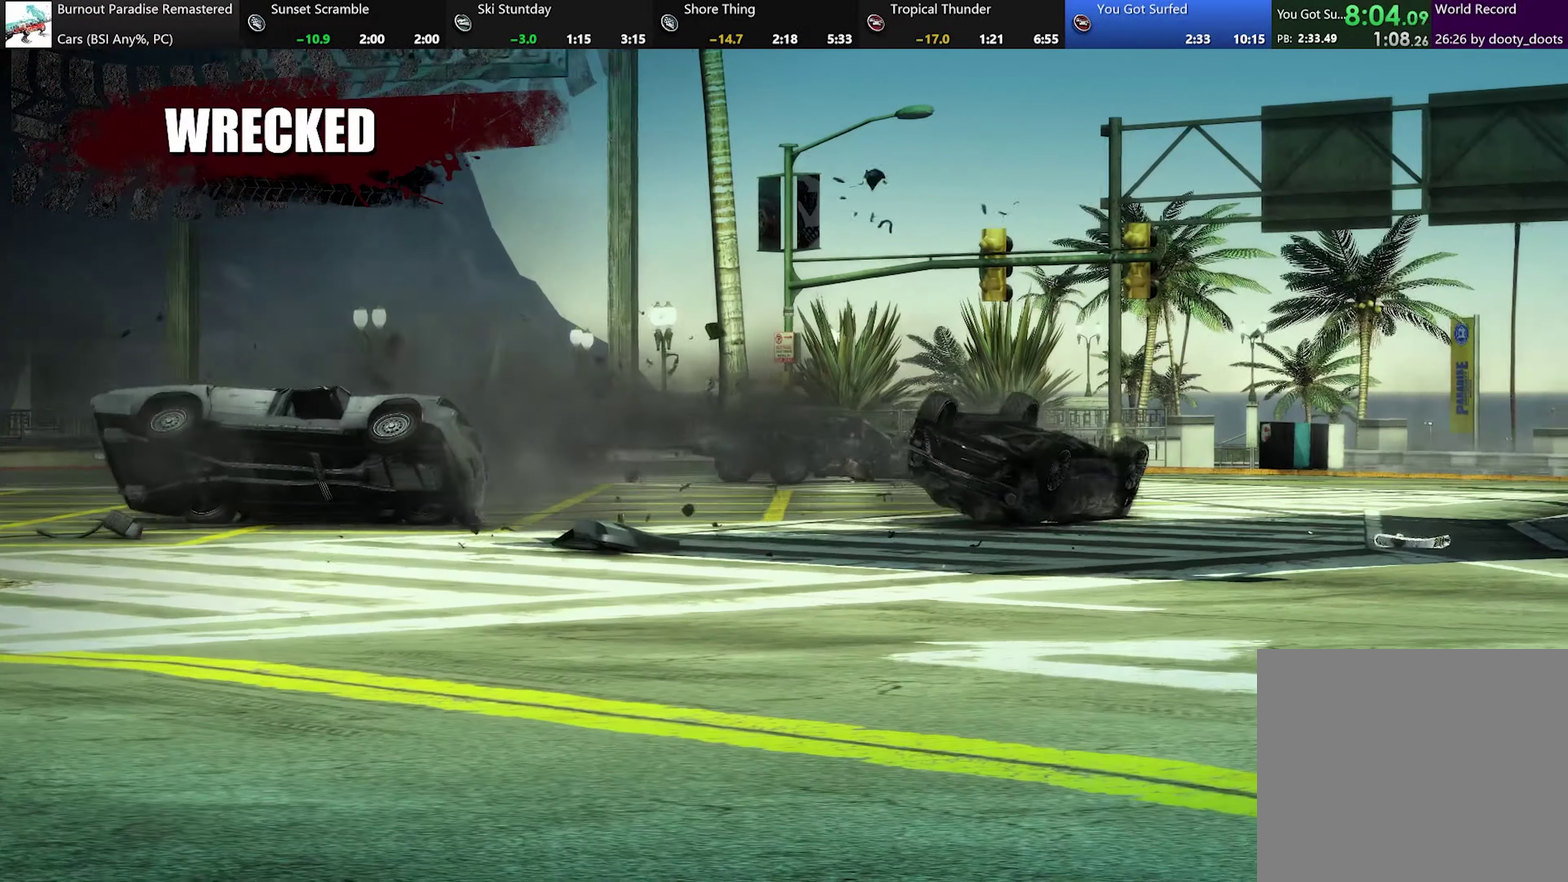
{"buttons": [], "left_stick": "center", "events": []}
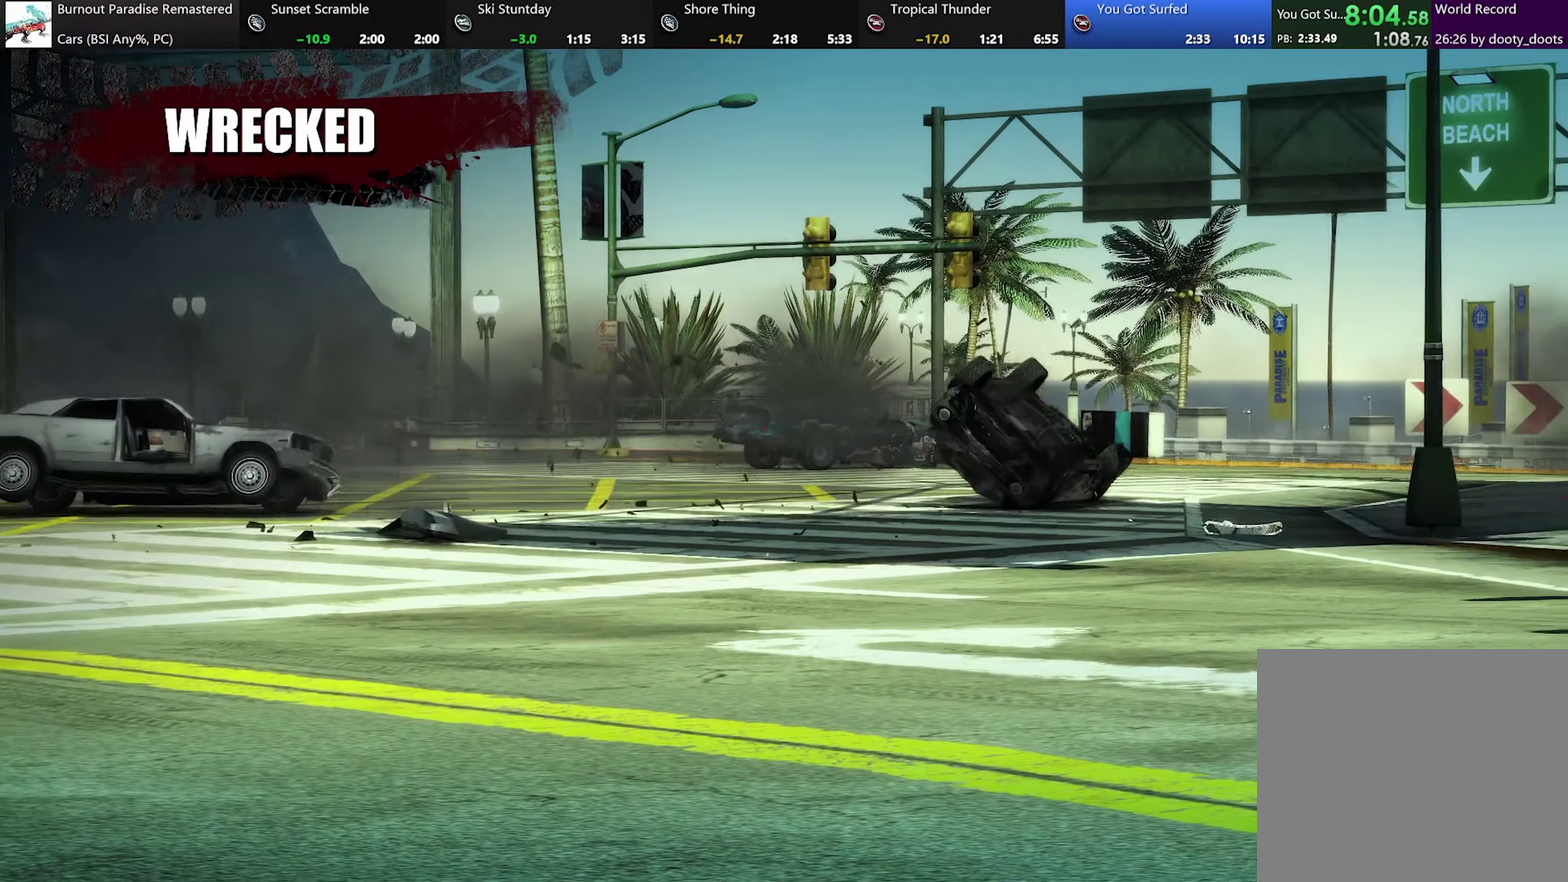
{"buttons": ["R2"], "left_stick": "center", "events": [[484, "R2", "down"]]}
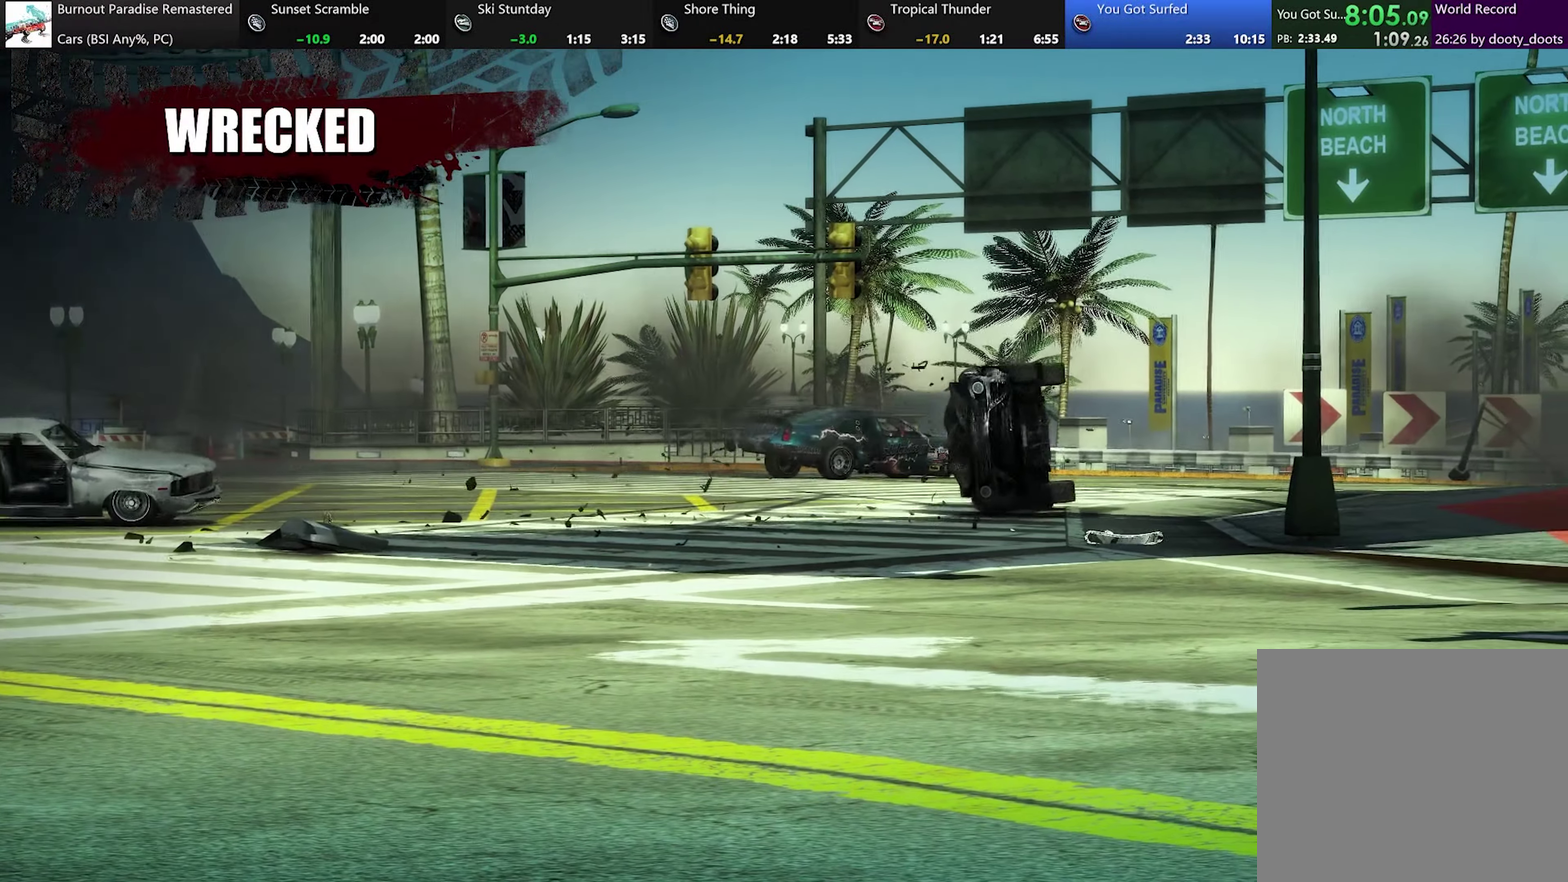
{"buttons": ["R2"], "left_stick": "center", "events": []}
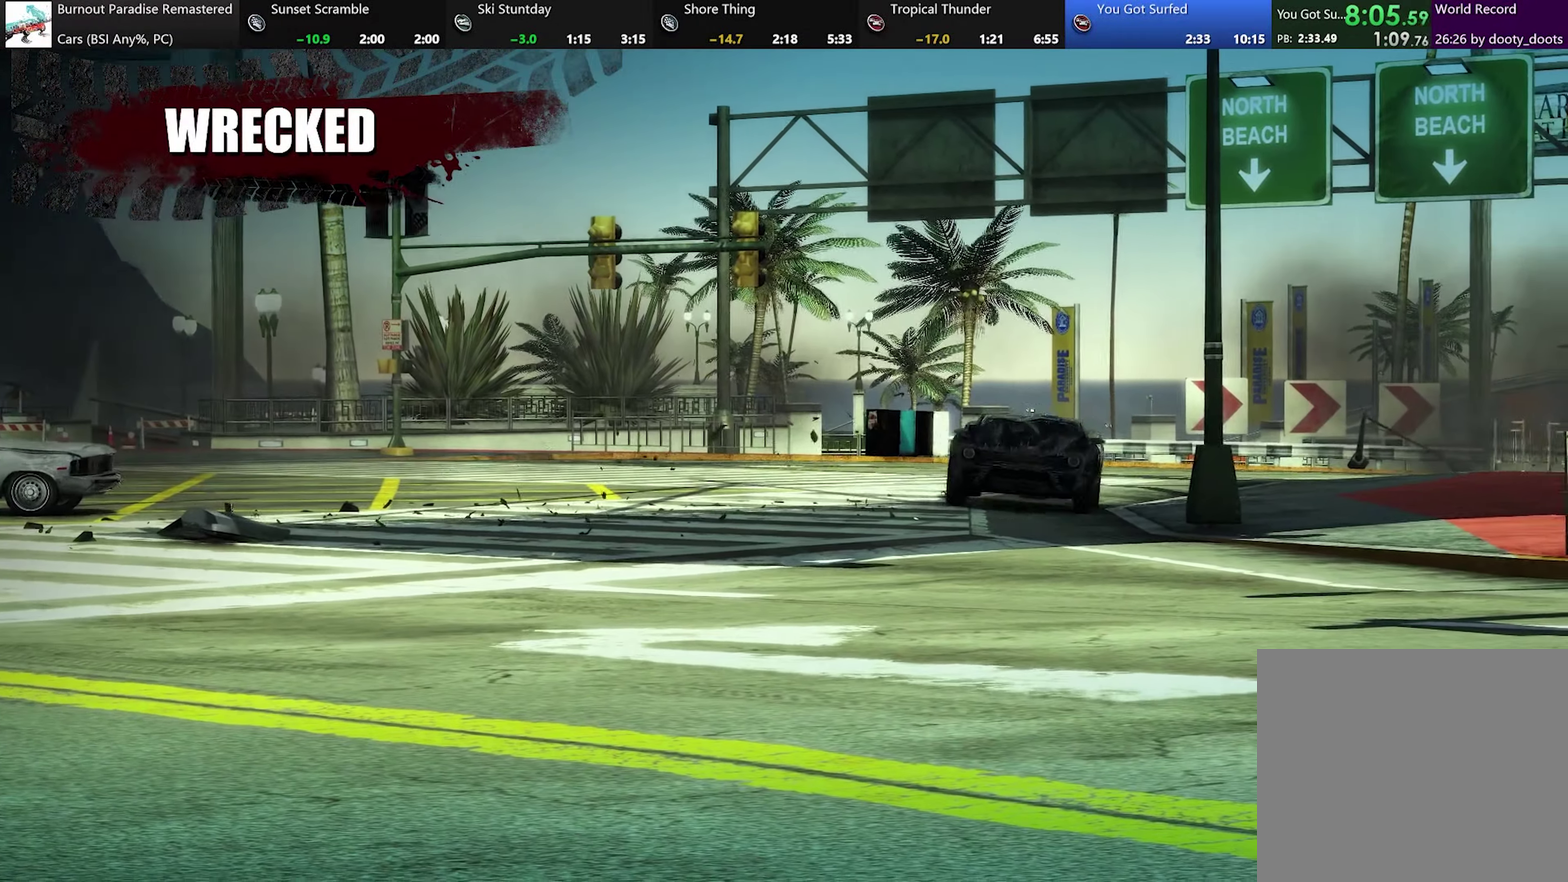
{"buttons": ["R2"], "left_stick": "center", "events": []}
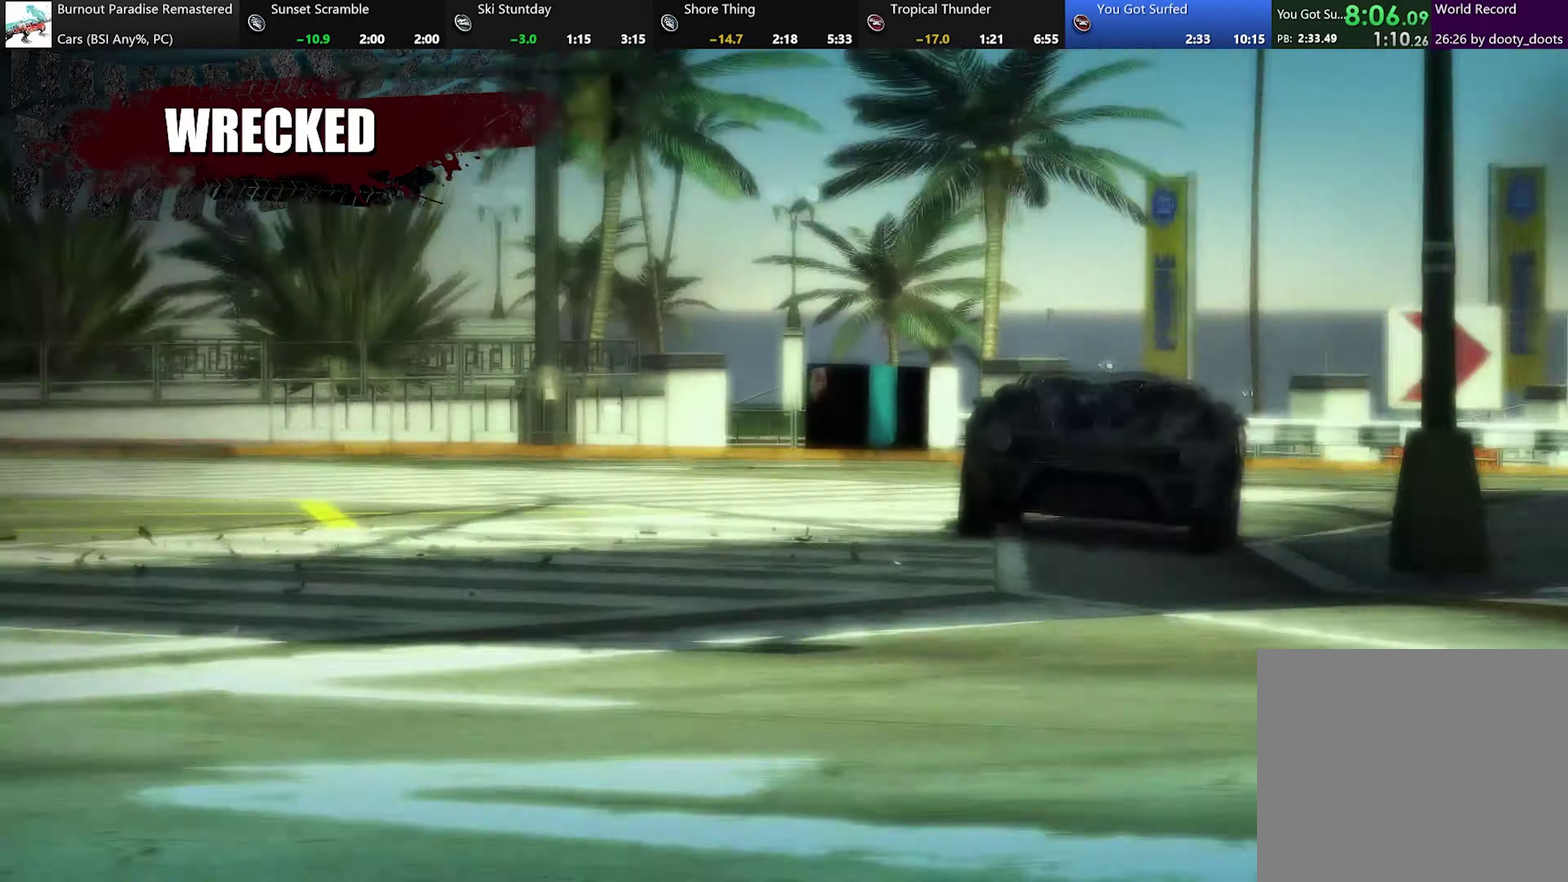
{"buttons": ["R2"], "left_stick": "center", "events": []}
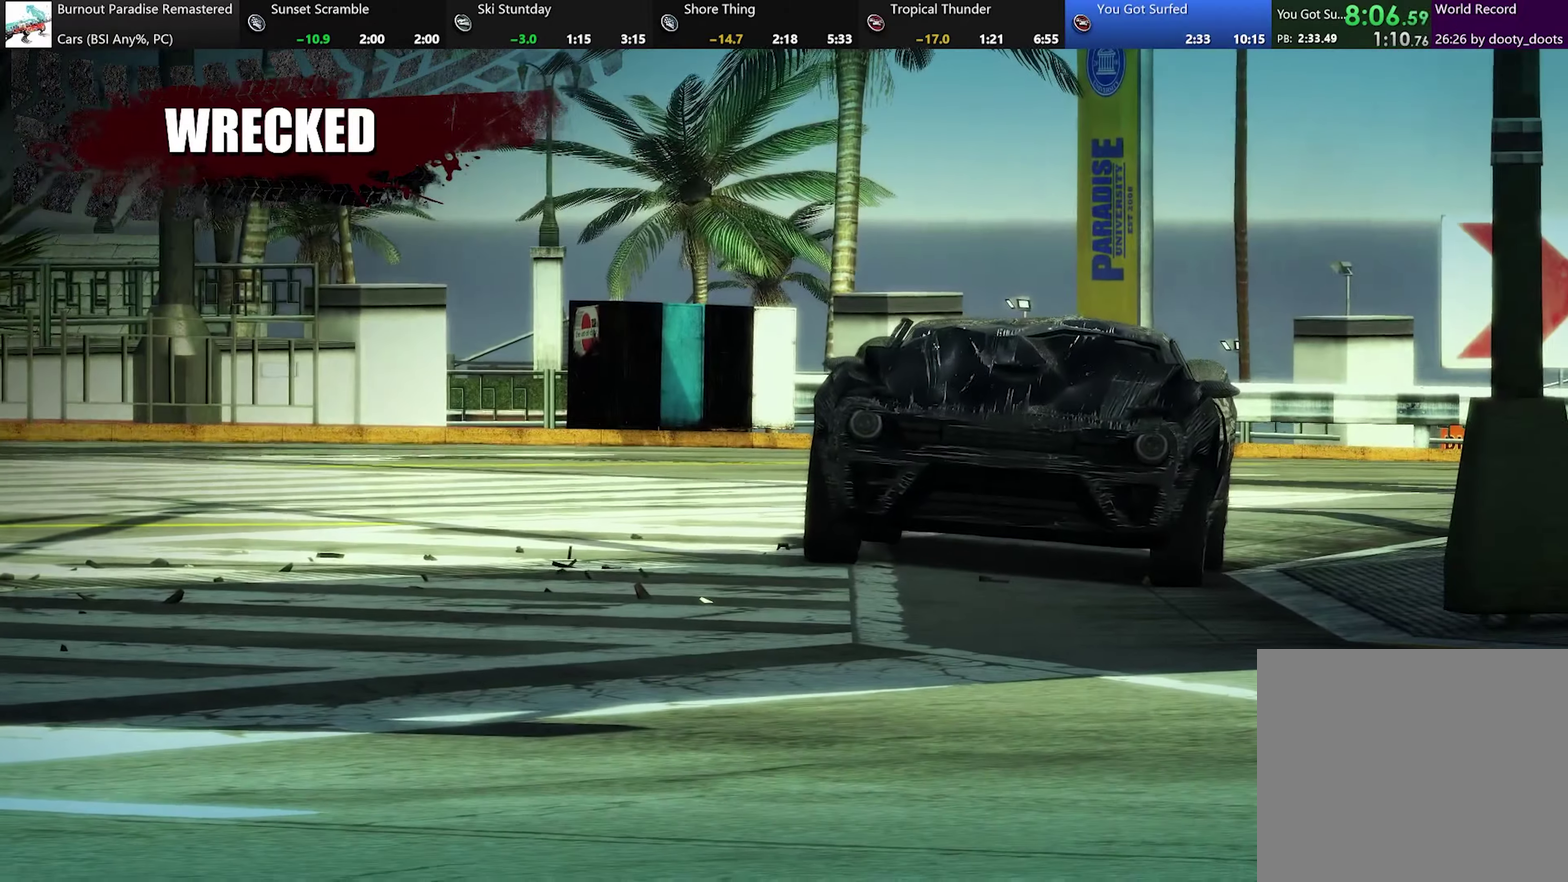
{"buttons": ["R2"], "left_stick": "center", "events": []}